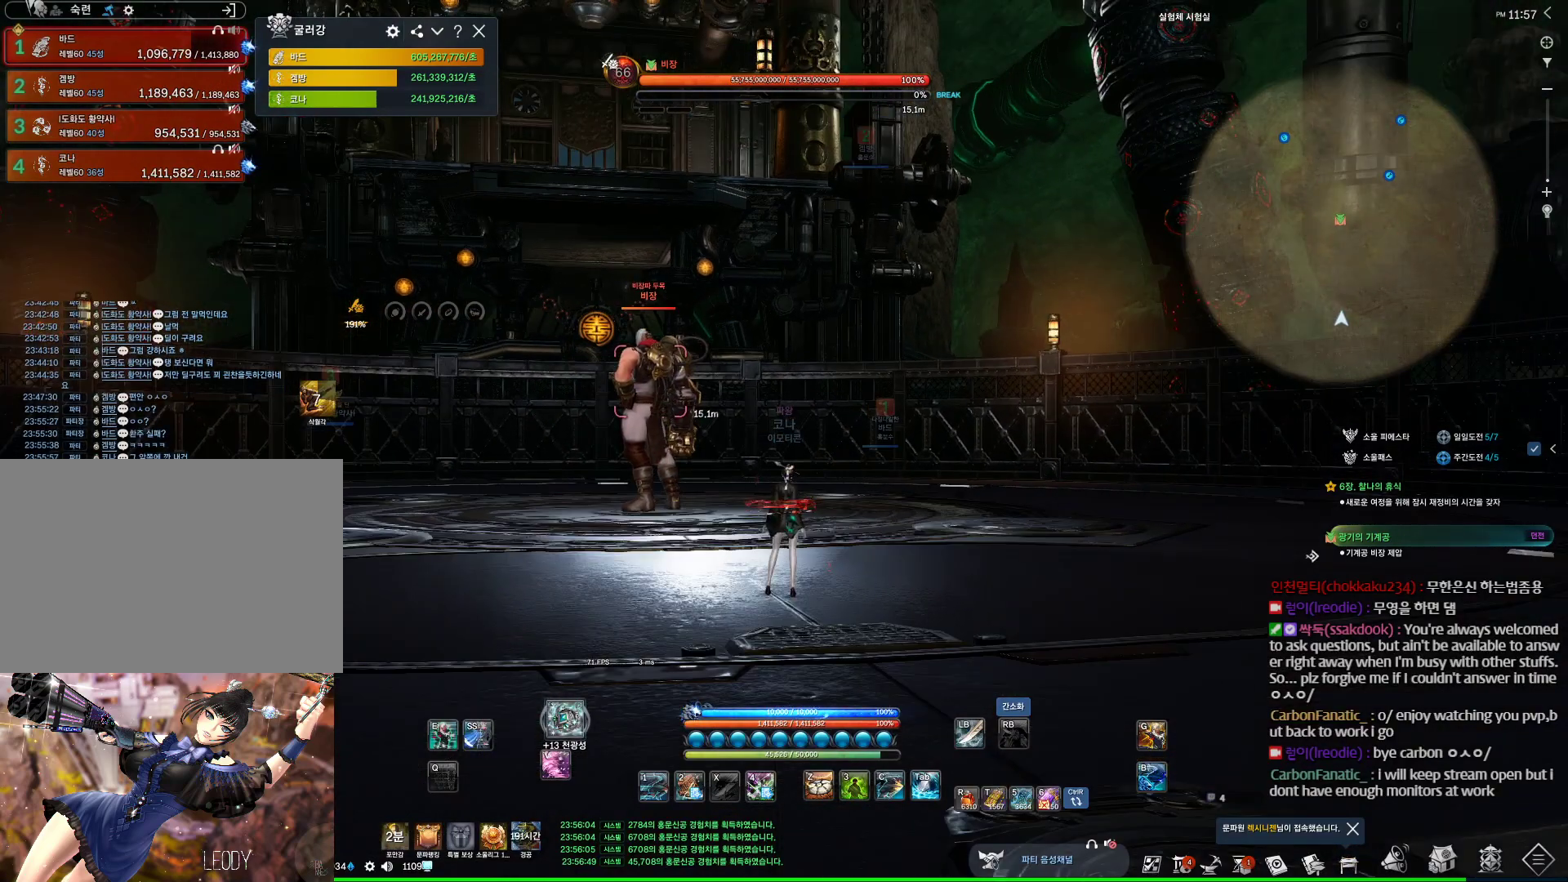
Gameplay with keyboard and mouse; each line is a JSON object with the keys and mouse buttons held at the frame after it. "events" lists presses ("down") and releases ("up") of "1", "2", "3", "4", "5", "a", "alt", "c", "ctrl", "d", "e", "f", "m", "q", "r", "s", "shift", "space", "t", "tab", "tilde", "v", "w", "x", "z", "mouse_left", "mouse_wheel" and "mouse_right" between this image and that frame as [ms after this image, input, new state], when the widget could be followed in between. "mouse_left", "mouse_wheel", "mouse_right" = the "left", "wheel", "right" buttons of the "mouse" list. No other keys are recorded. "wheel" means that the mouse wheel is clicked or scrolled. Not read: mouse_move other_keys.
{"keys": [], "mouse": [], "events": []}
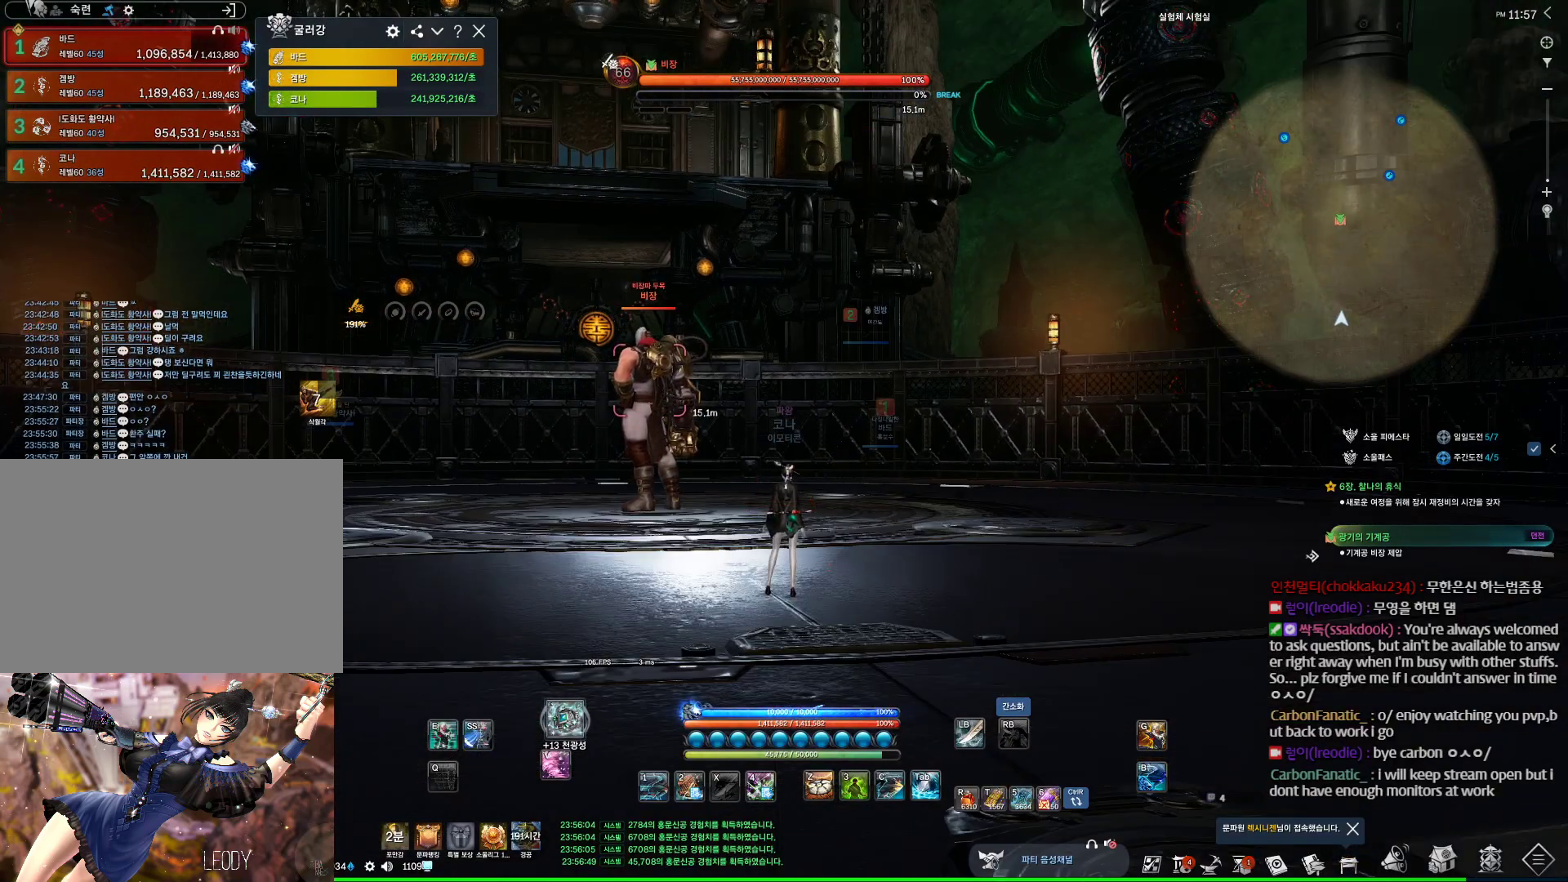
{"keys": [], "mouse": [], "events": []}
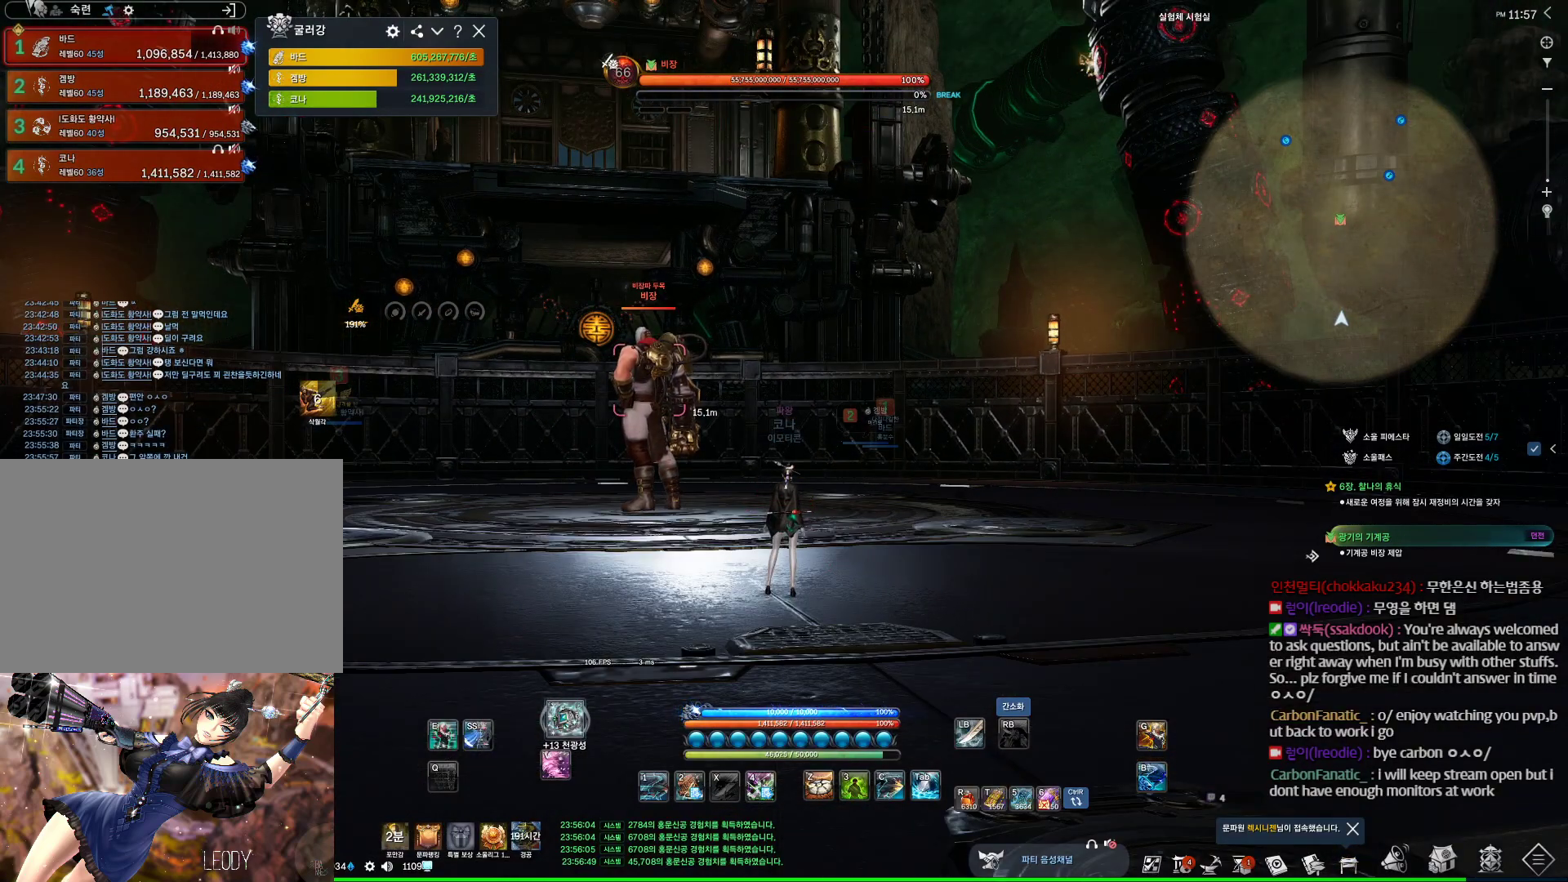
{"keys": ["ctrl"], "mouse": [], "events": [[467, "ctrl", "down"]]}
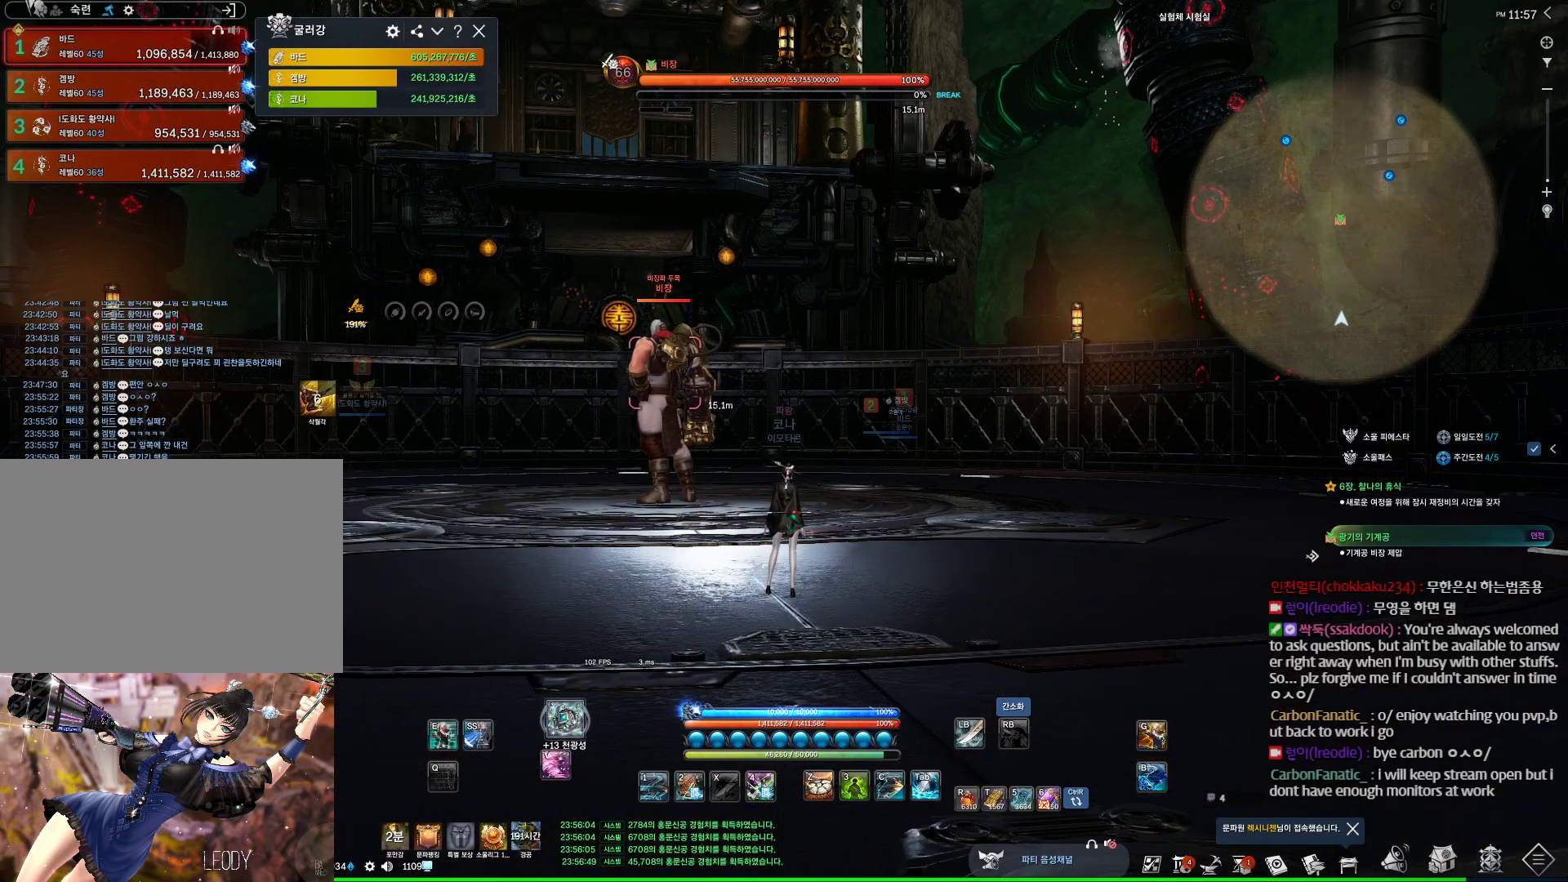
{"keys": ["1"], "mouse": [], "events": [[400, "1", "down"], [467, "ctrl", "up"]]}
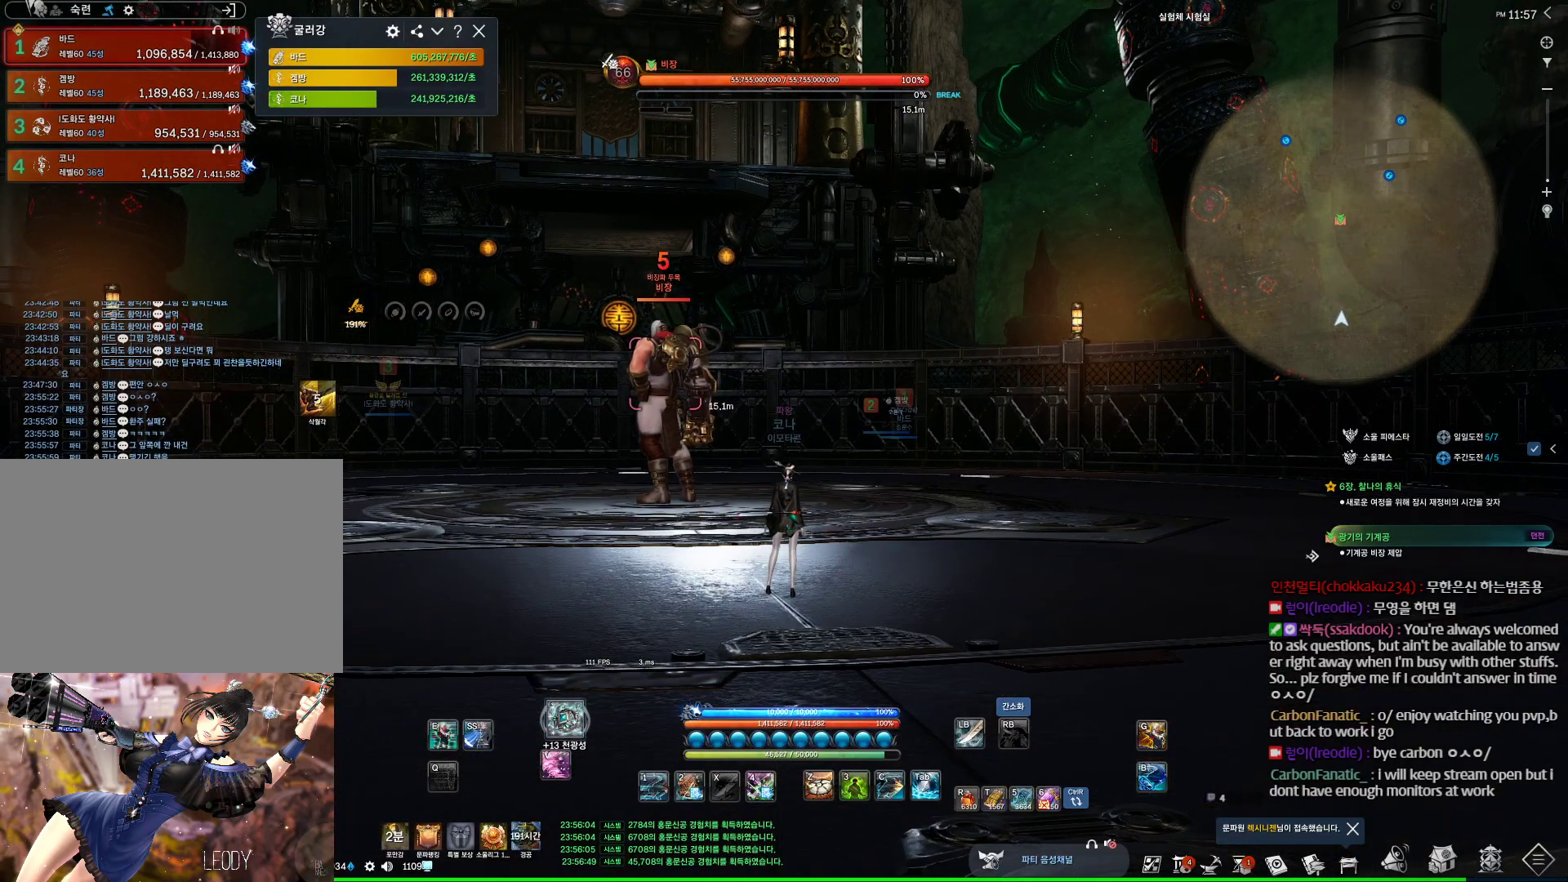
{"keys": ["alt"], "mouse": [], "events": [[33, "1", "up"], [200, "alt", "down"]]}
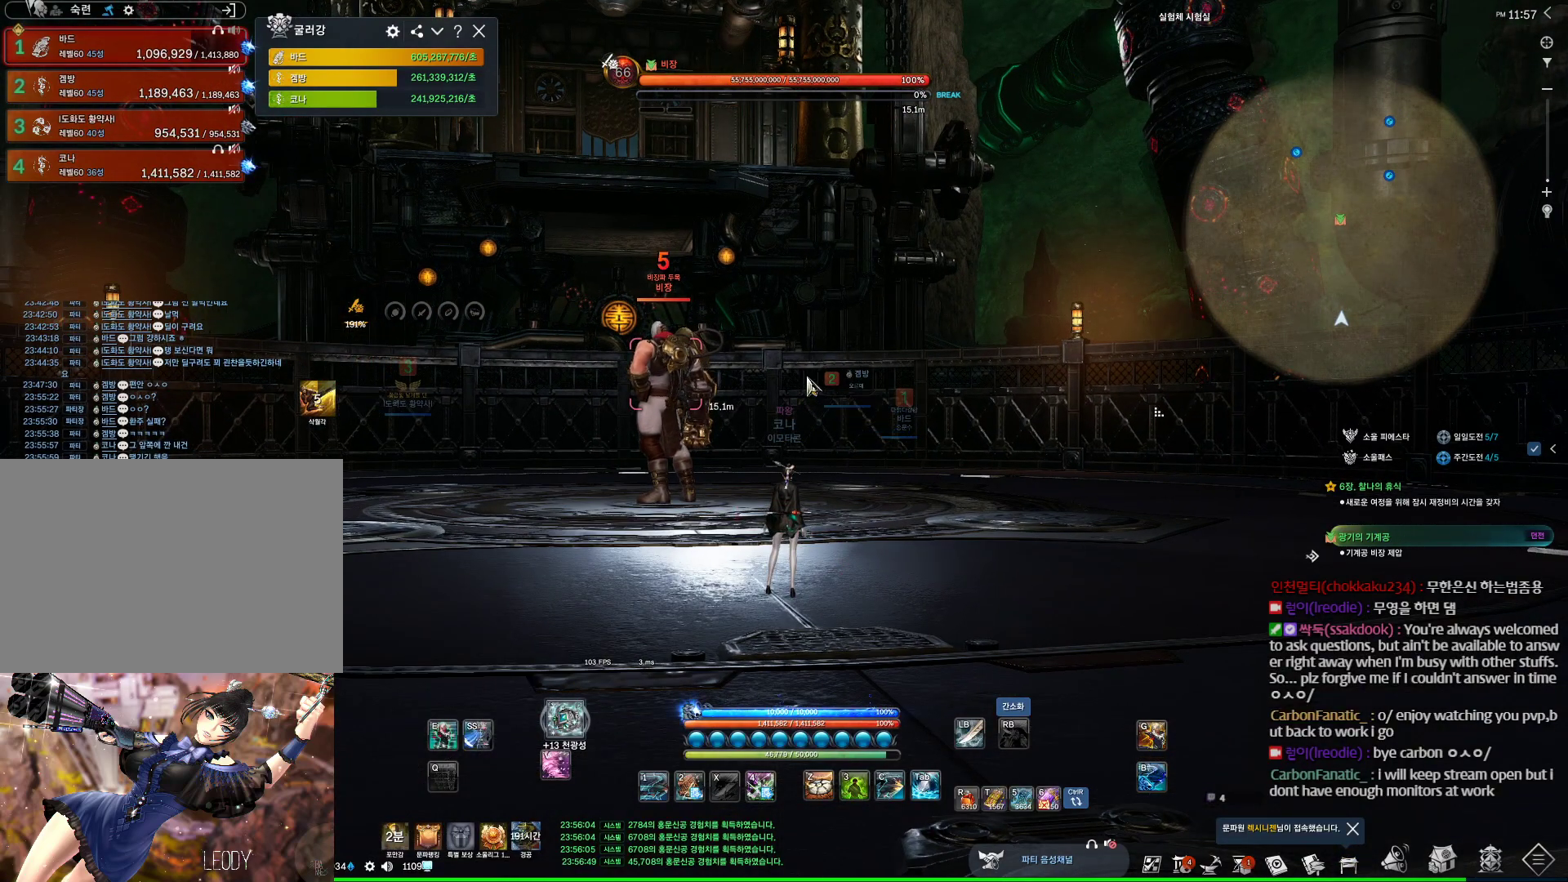
{"keys": ["alt"], "mouse": ["left", "right"], "events": [[467, "mouse_left", "down"], [467, "mouse_right", "down"]]}
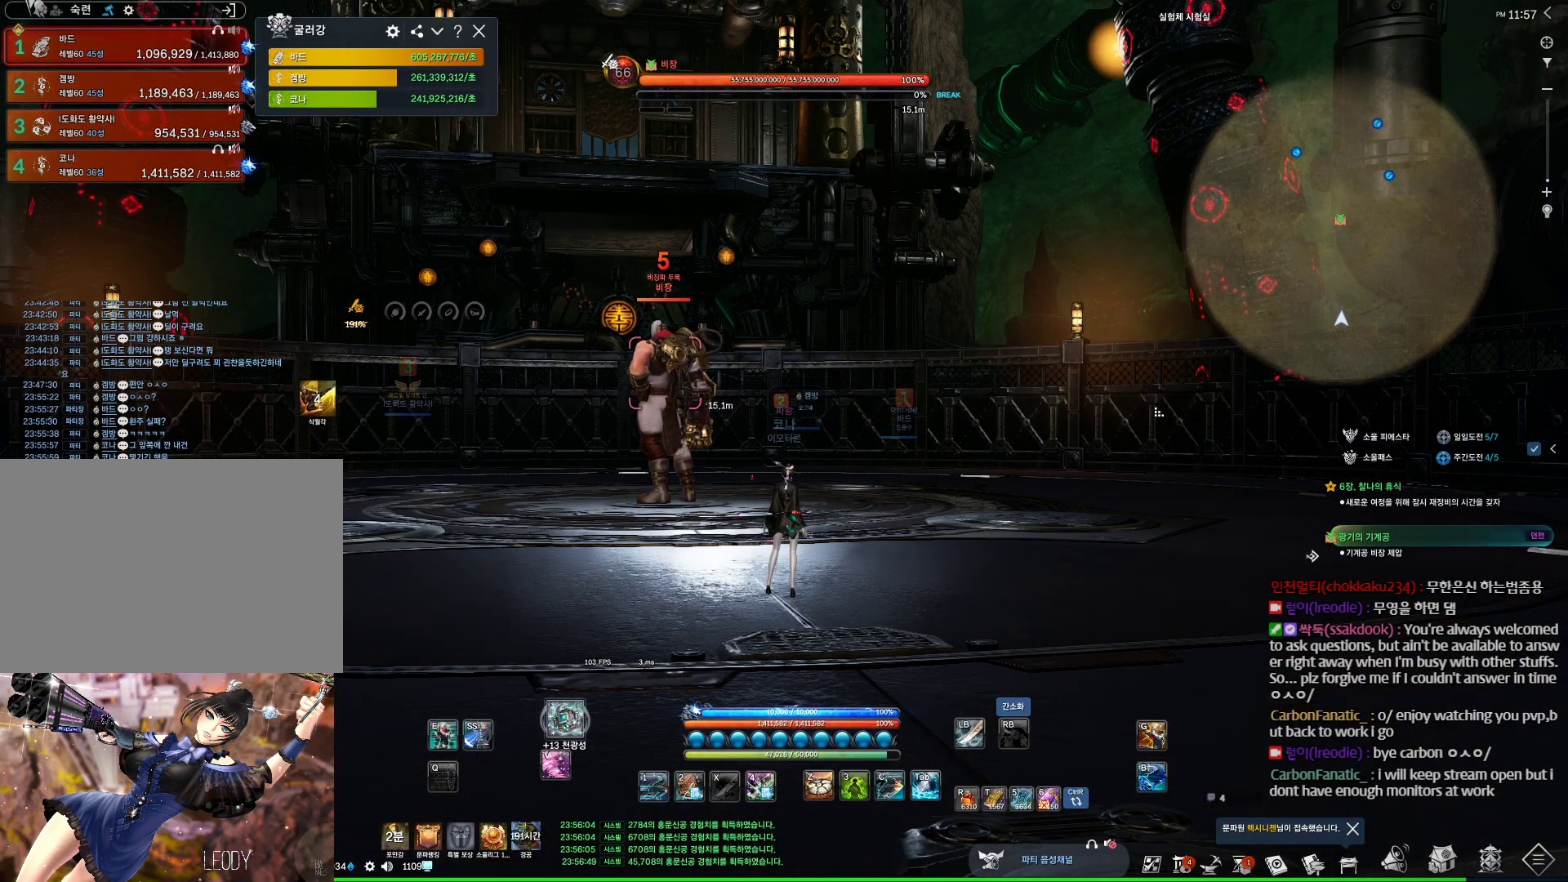
{"keys": [], "mouse": [], "events": [[100, "mouse_left", "up"], [100, "mouse_right", "up"], [167, "mouse_left", "down"], [200, "mouse_right", "down"], [300, "mouse_left", "up"], [300, "mouse_right", "up"], [433, "alt", "up"]]}
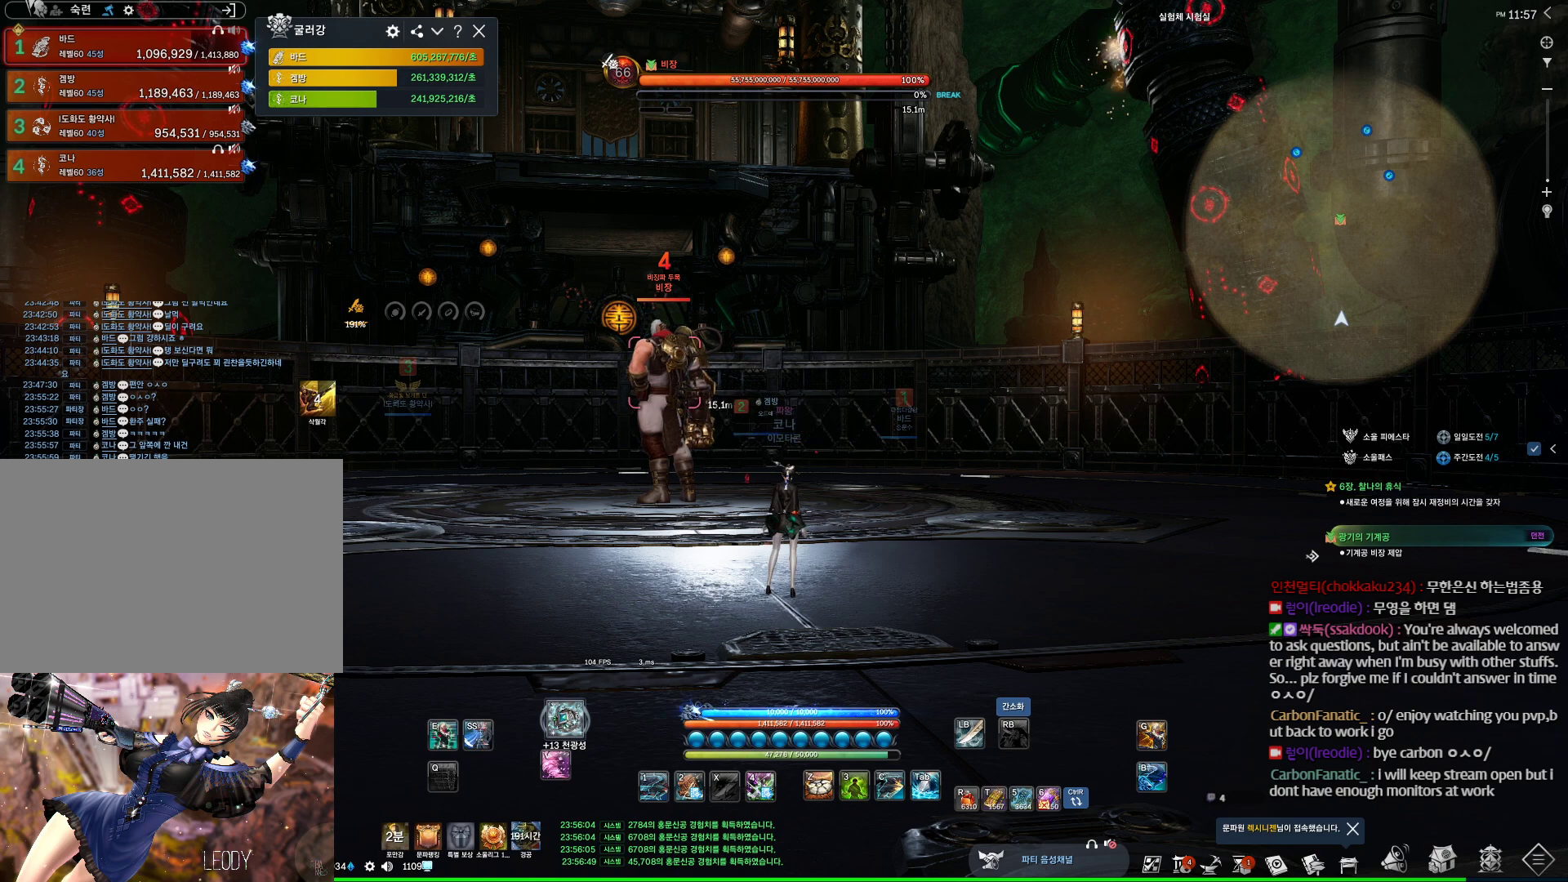
{"keys": ["alt"], "mouse": [], "events": [[33, "mouse_wheel", "down"], [133, "mouse_wheel", "up"], [367, "alt", "down"]]}
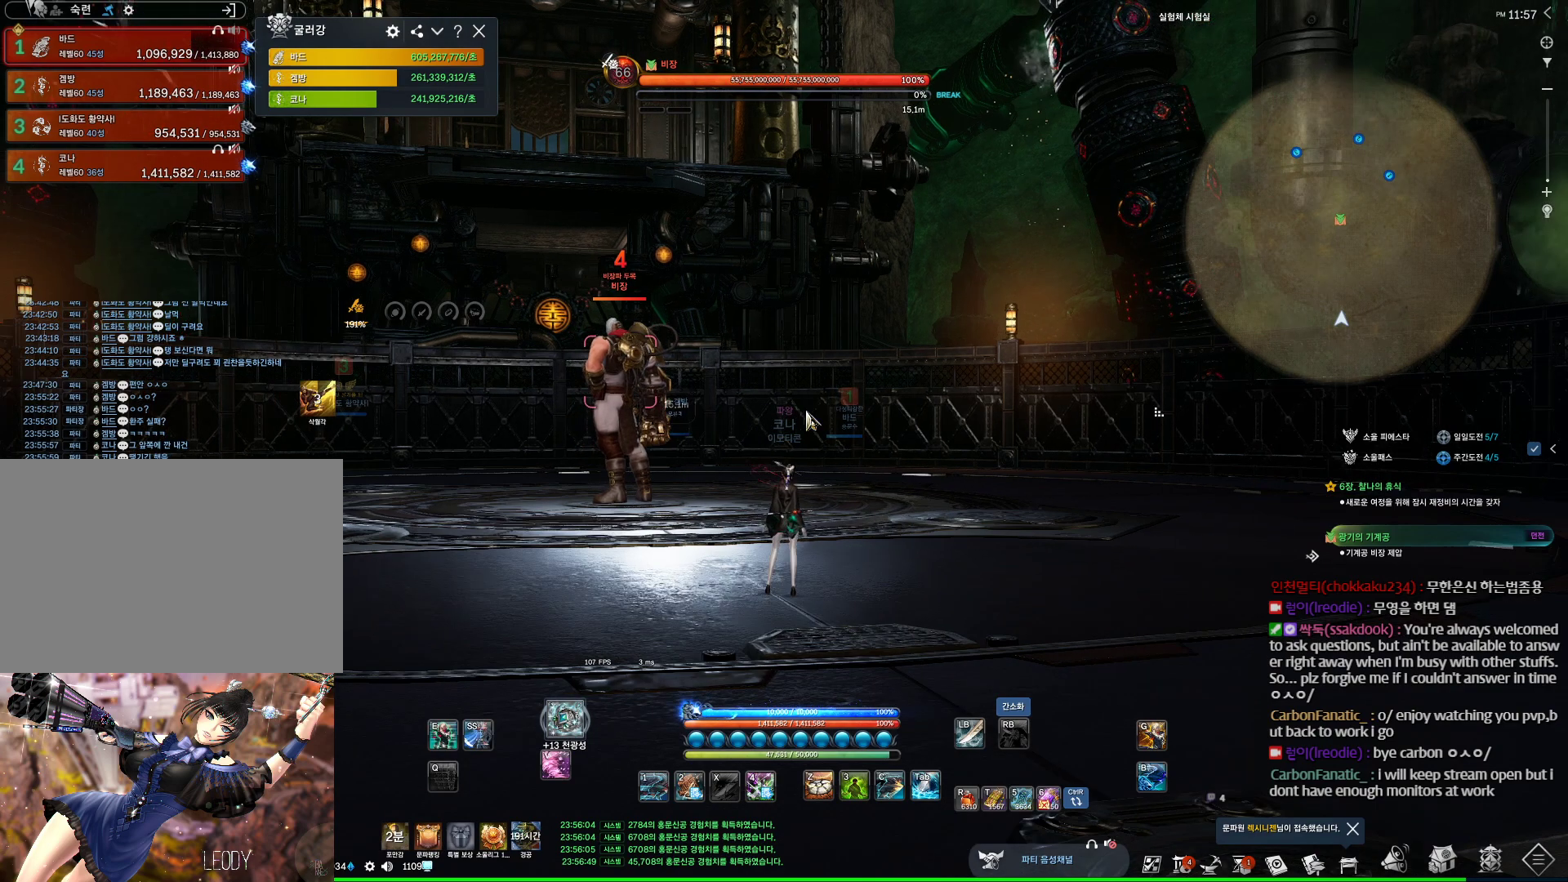
{"keys": ["alt"], "mouse": ["left", "right"], "events": [[500, "mouse_left", "down"], [500, "mouse_right", "down"]]}
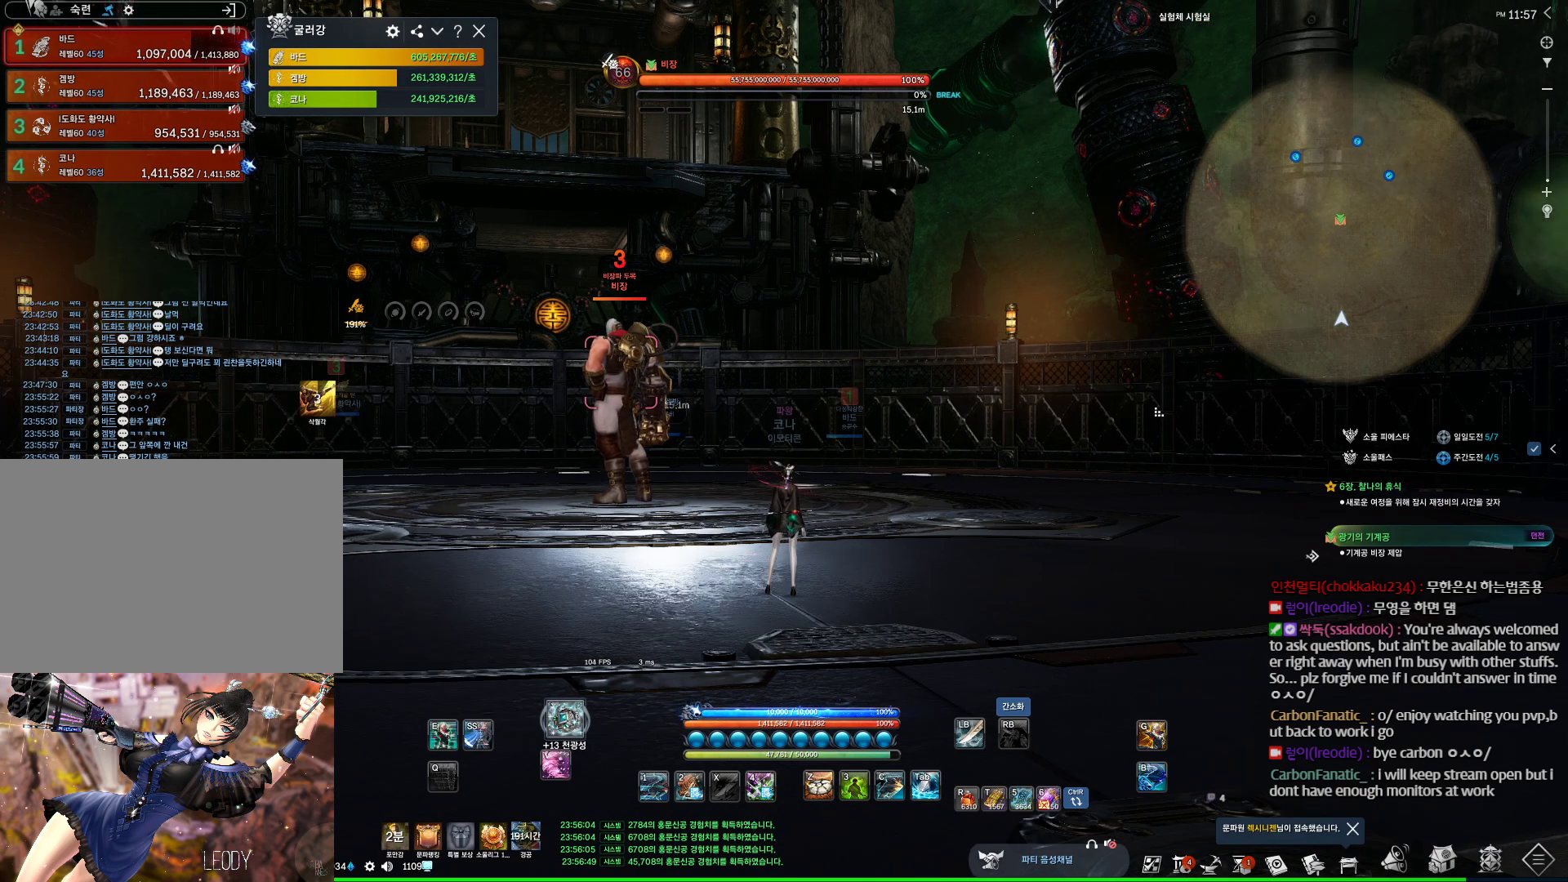
{"keys": [], "mouse": [], "events": [[100, "mouse_left", "up"], [100, "mouse_right", "up"], [167, "mouse_left", "down"], [167, "mouse_right", "down"], [233, "mouse_left", "up"], [300, "mouse_right", "up"], [400, "alt", "up"]]}
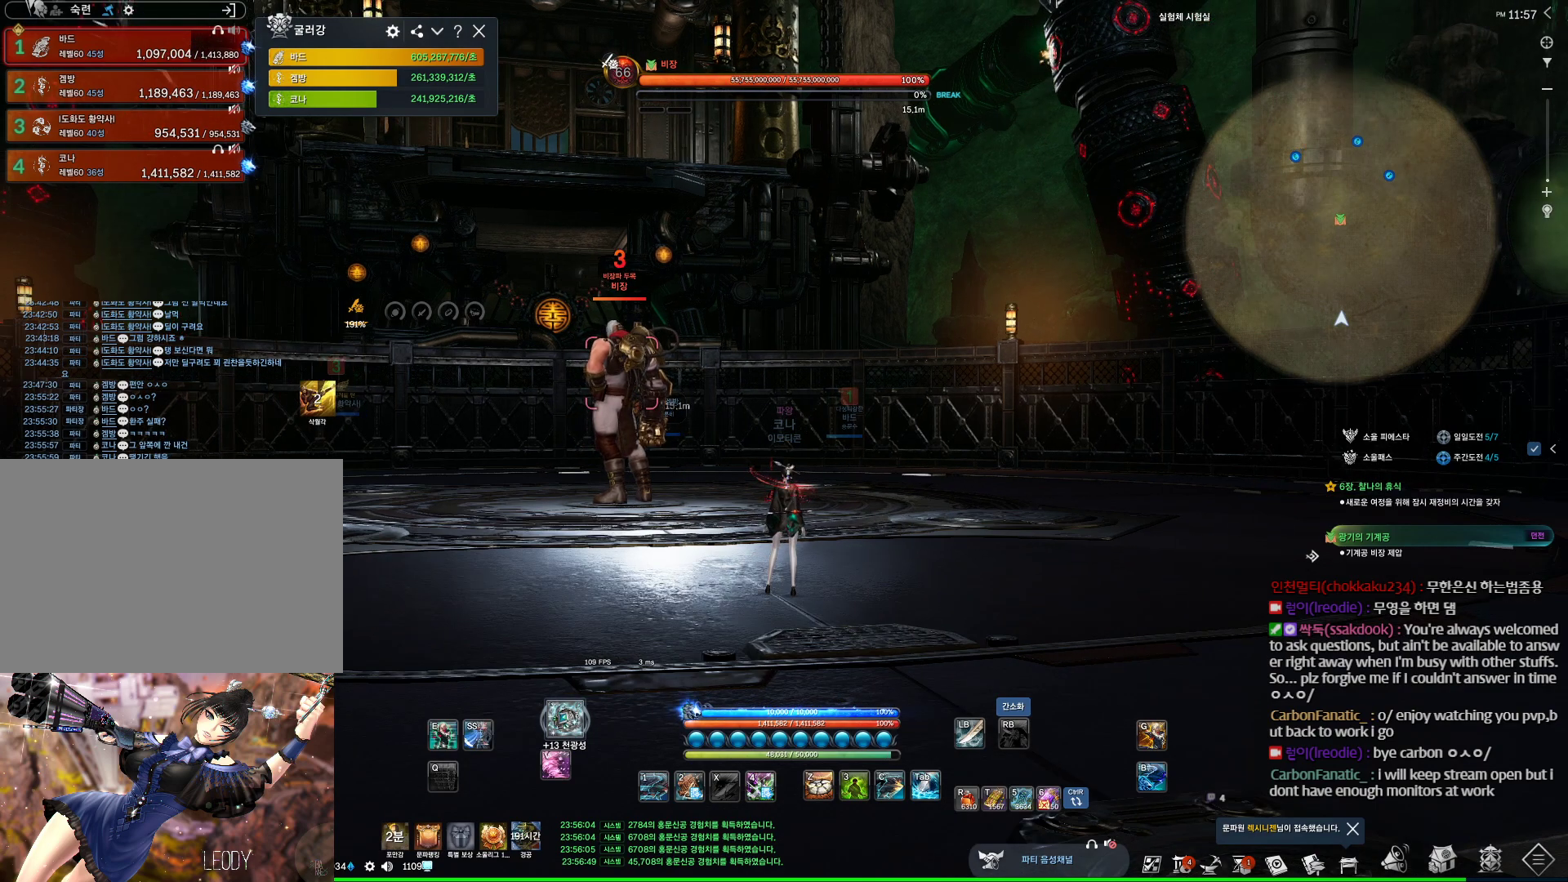
{"keys": [], "mouse": [], "events": [[33, "mouse_wheel", "down"], [167, "mouse_wheel", "up"]]}
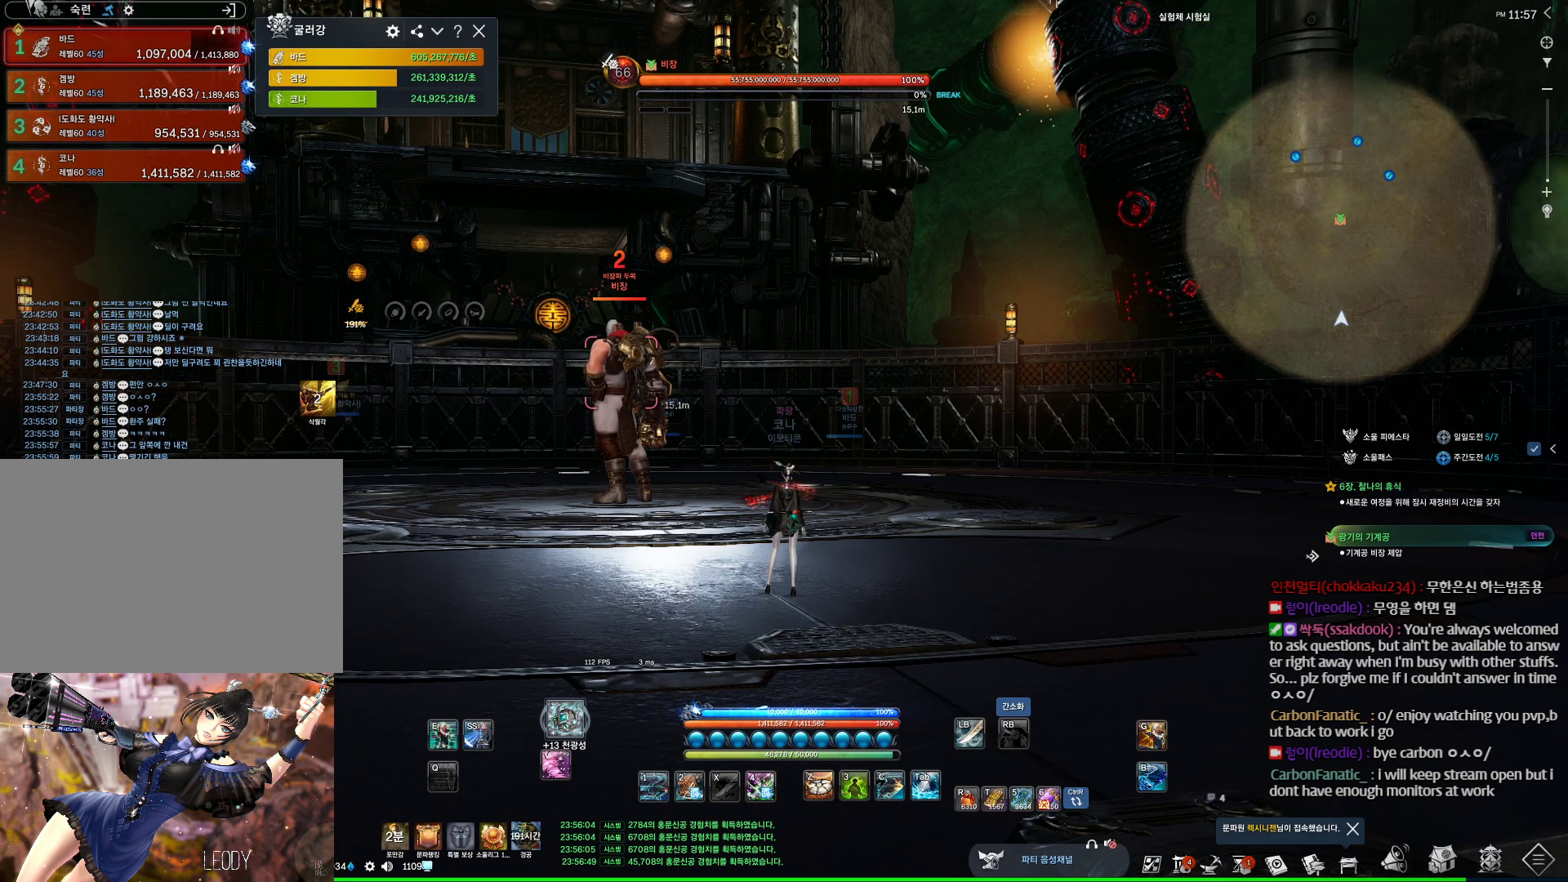
{"keys": [], "mouse": [], "events": [[233, "tilde", "down"], [333, "tilde", "up"]]}
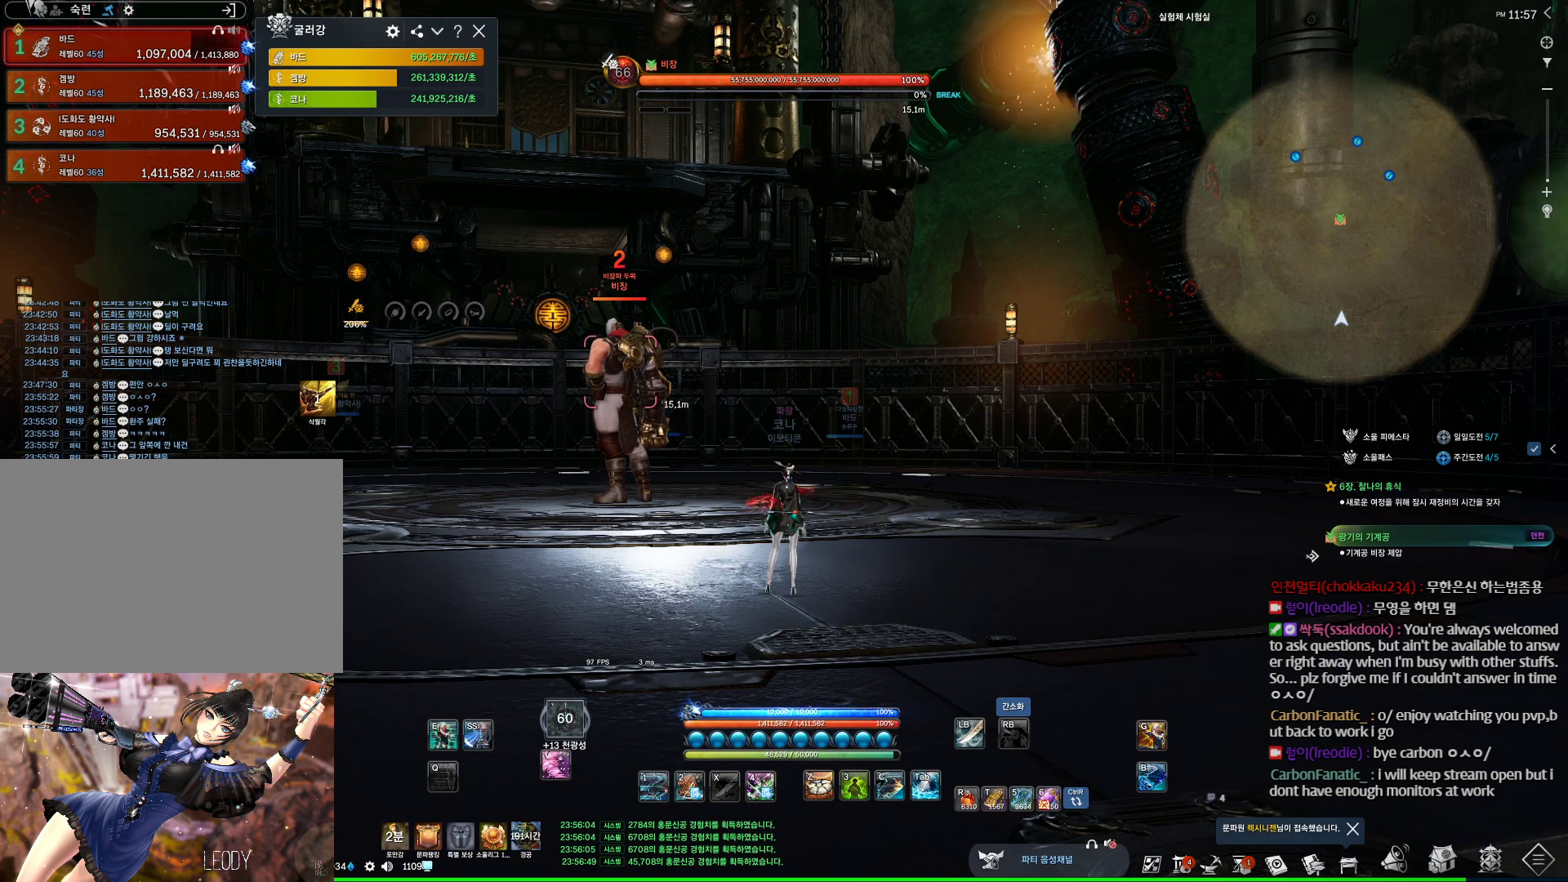
{"keys": [], "mouse": [], "events": [[367, "c", "down"], [500, "c", "up"]]}
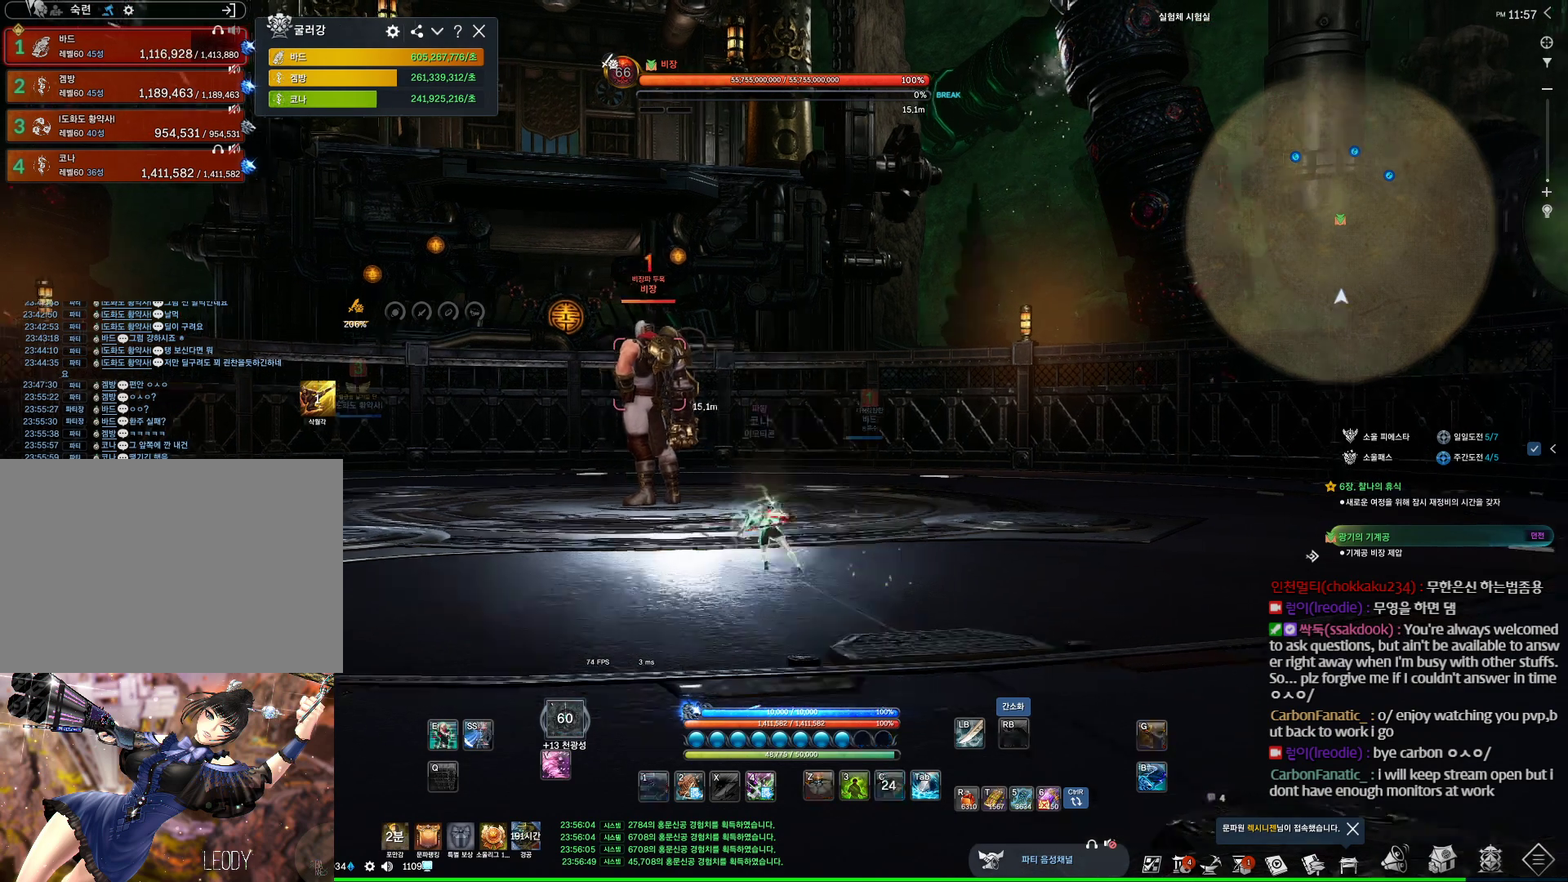
{"keys": [], "mouse": [], "events": [[167, "3", "down"], [267, "3", "up"], [300, "tab", "down"], [433, "tab", "up"]]}
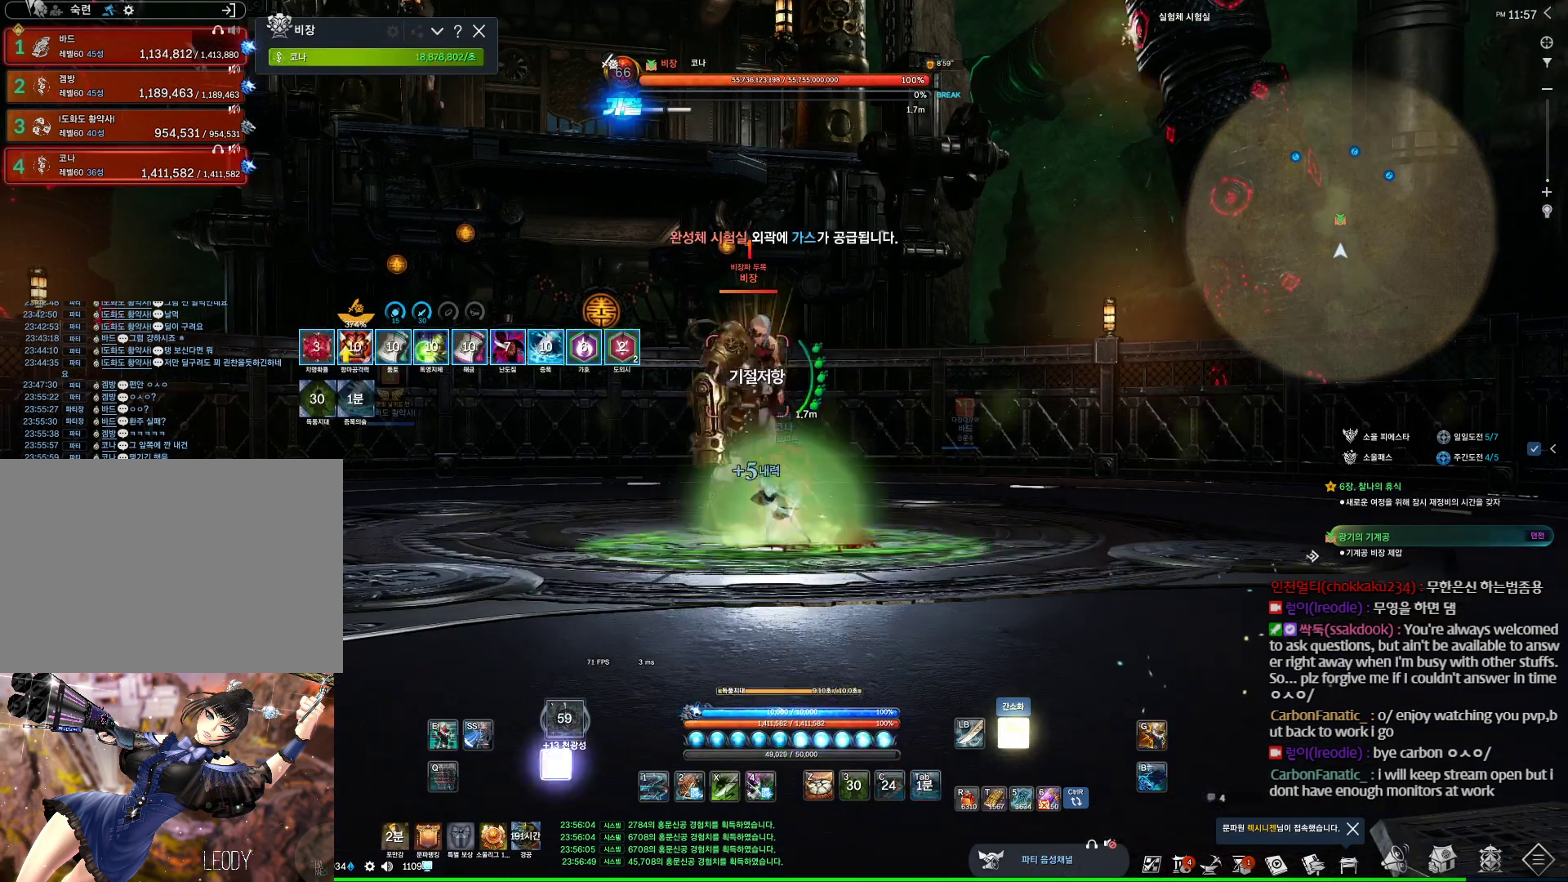
{"keys": [], "mouse": ["wheel", "right"], "events": [[33, "4", "down"], [367, "4", "up"], [367, "mouse_right", "down"], [467, "mouse_wheel", "down"]]}
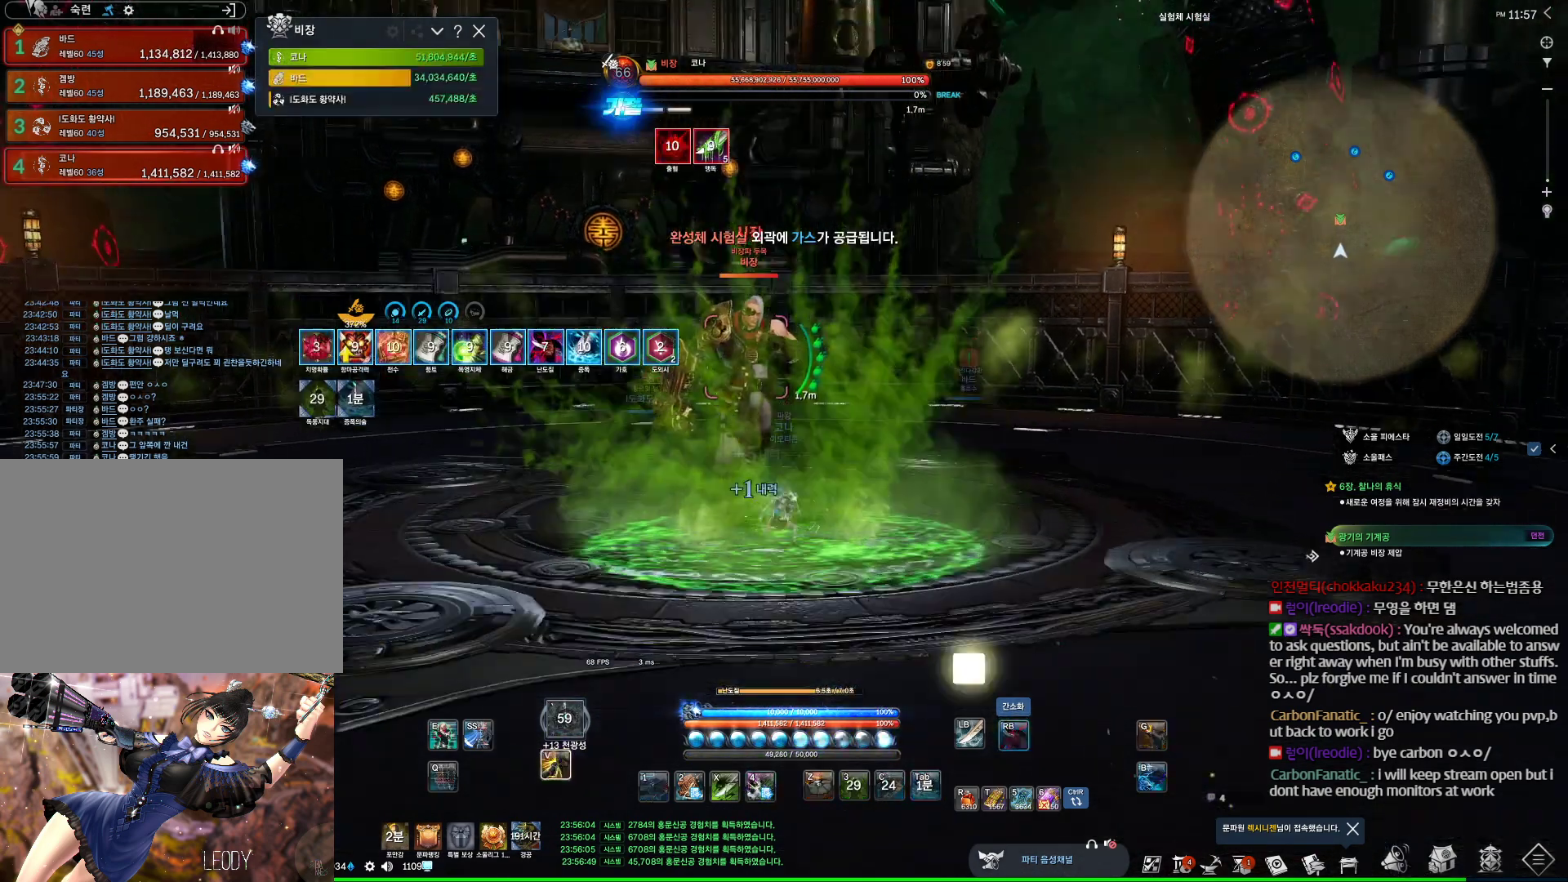
{"keys": [], "mouse": ["right"], "events": [[100, "mouse_wheel", "up"]]}
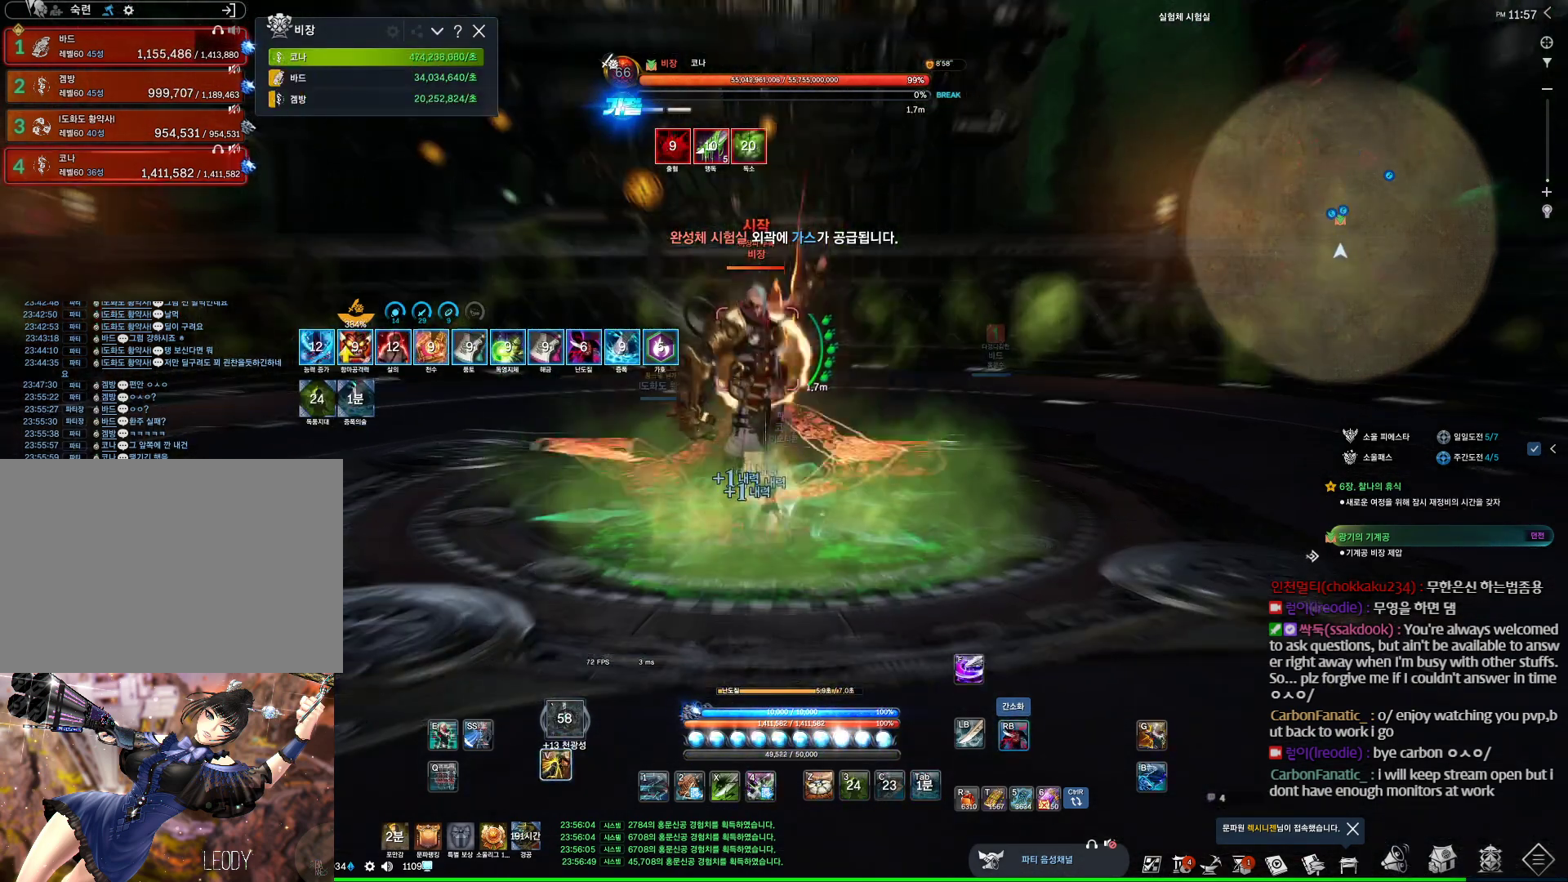
{"keys": [], "mouse": ["right"], "events": [[133, "4", "down"], [133, "mouse_right", "up"], [267, "4", "up"], [367, "mouse_right", "down"]]}
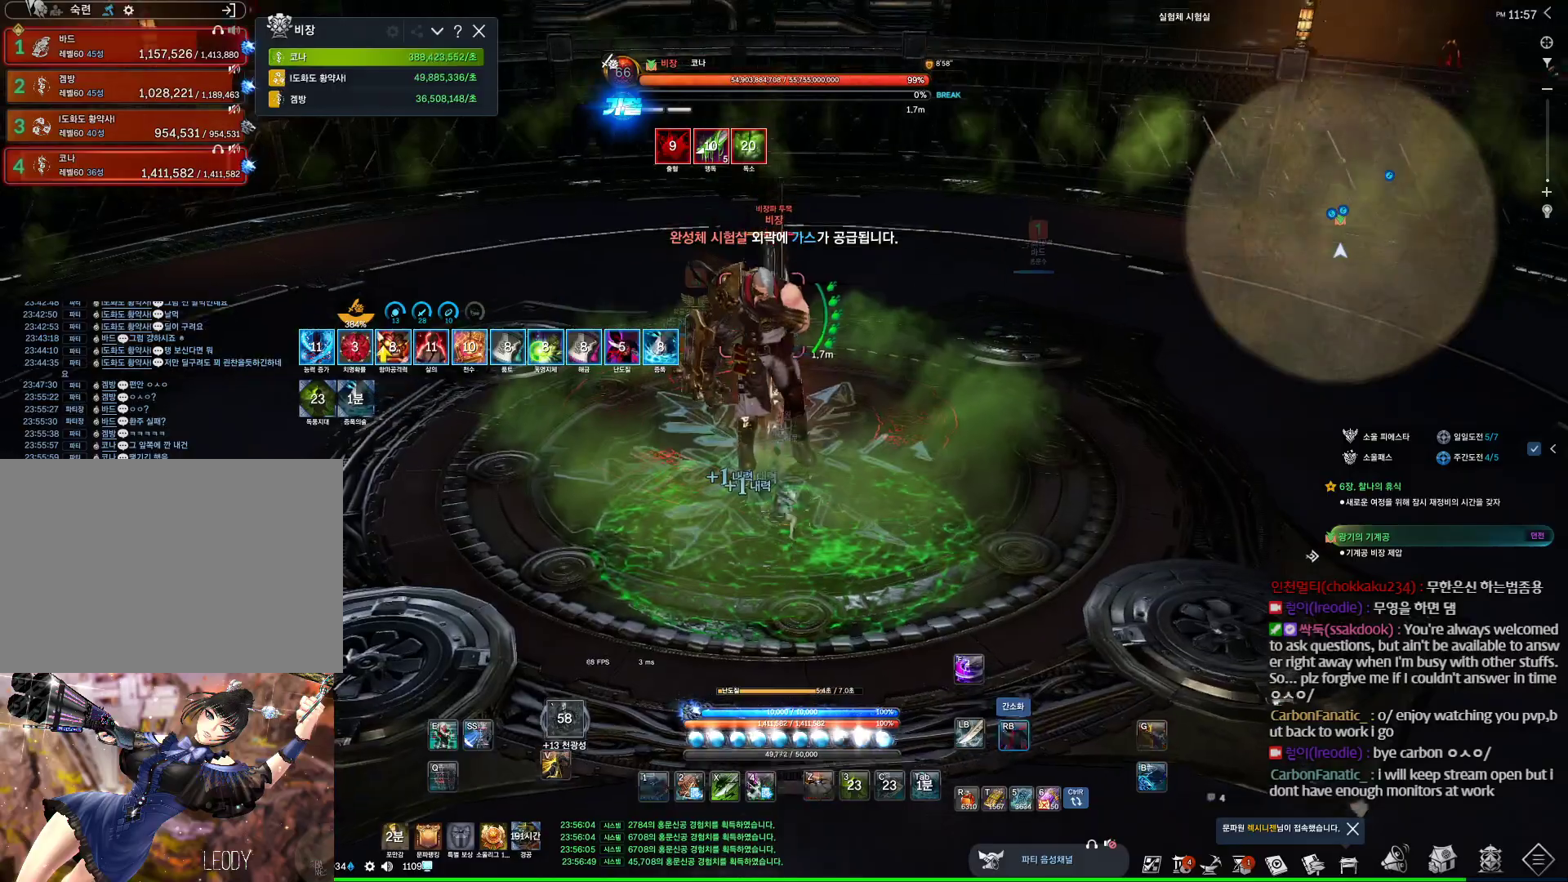
{"keys": [], "mouse": ["right"], "events": [[233, "4", "down"], [233, "mouse_right", "up"], [400, "mouse_right", "down"], [467, "4", "up"]]}
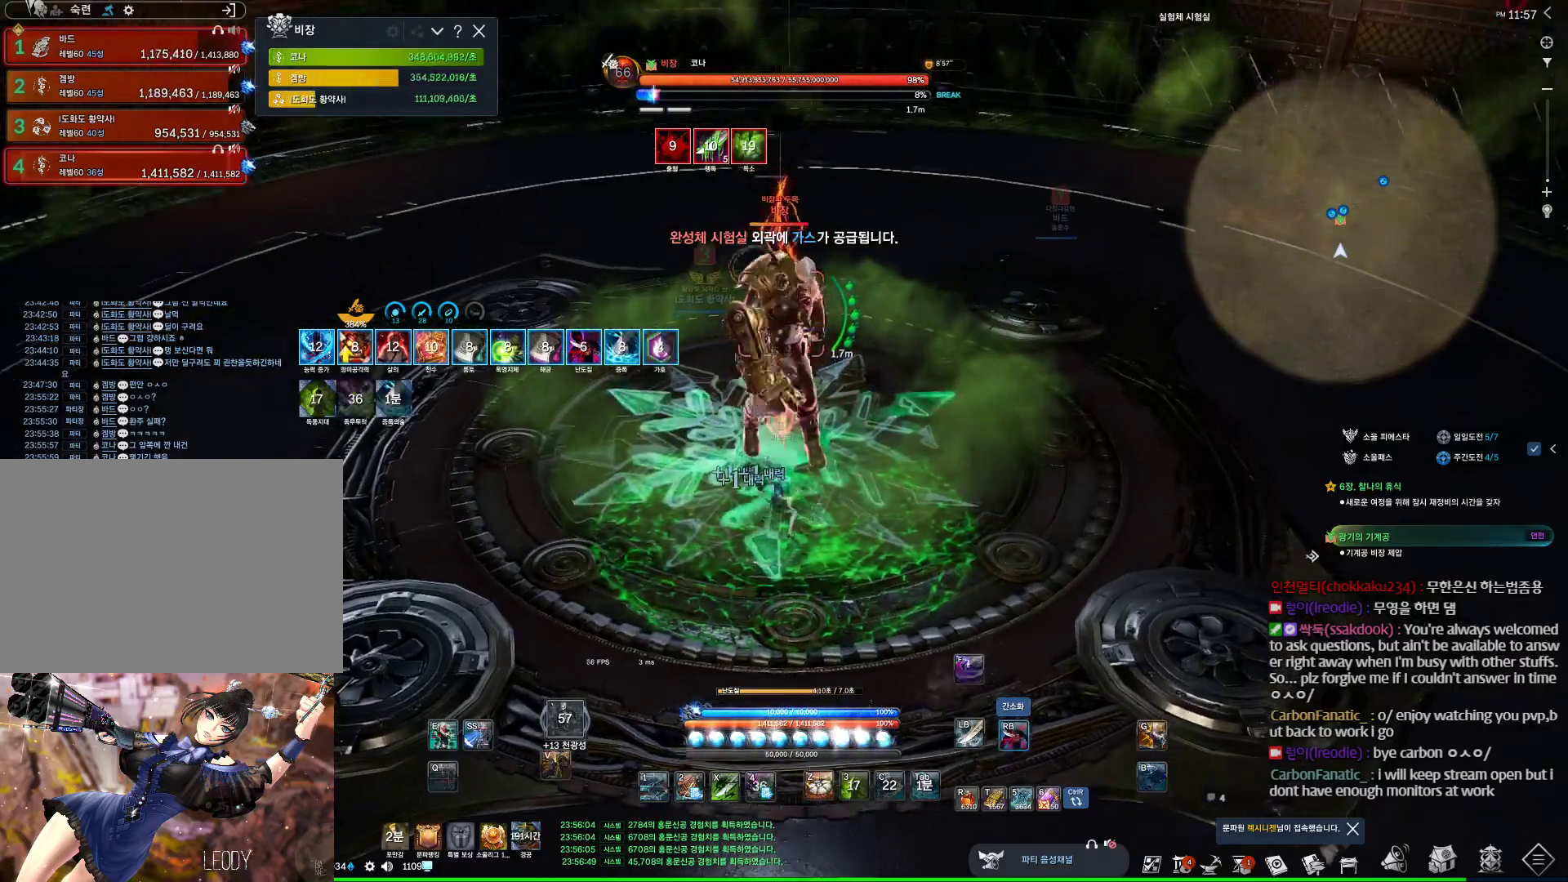
{"keys": ["4"], "mouse": [], "events": [[333, "mouse_right", "up"], [400, "4", "down"]]}
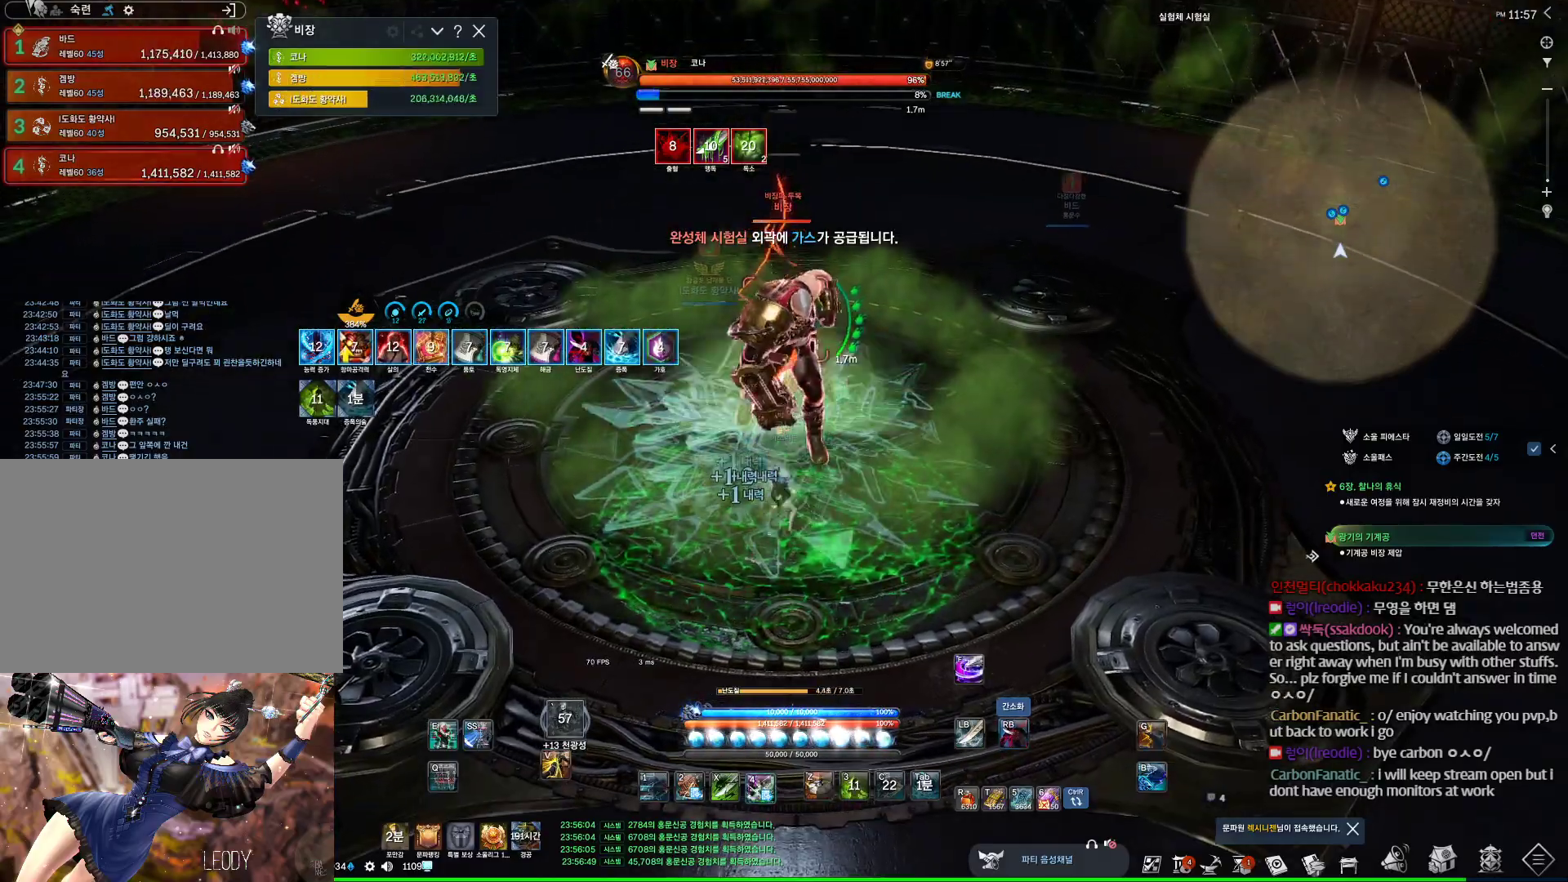
{"keys": ["4"], "mouse": [], "events": [[33, "4", "up"], [67, "mouse_right", "down"], [500, "4", "down"], [500, "mouse_right", "up"]]}
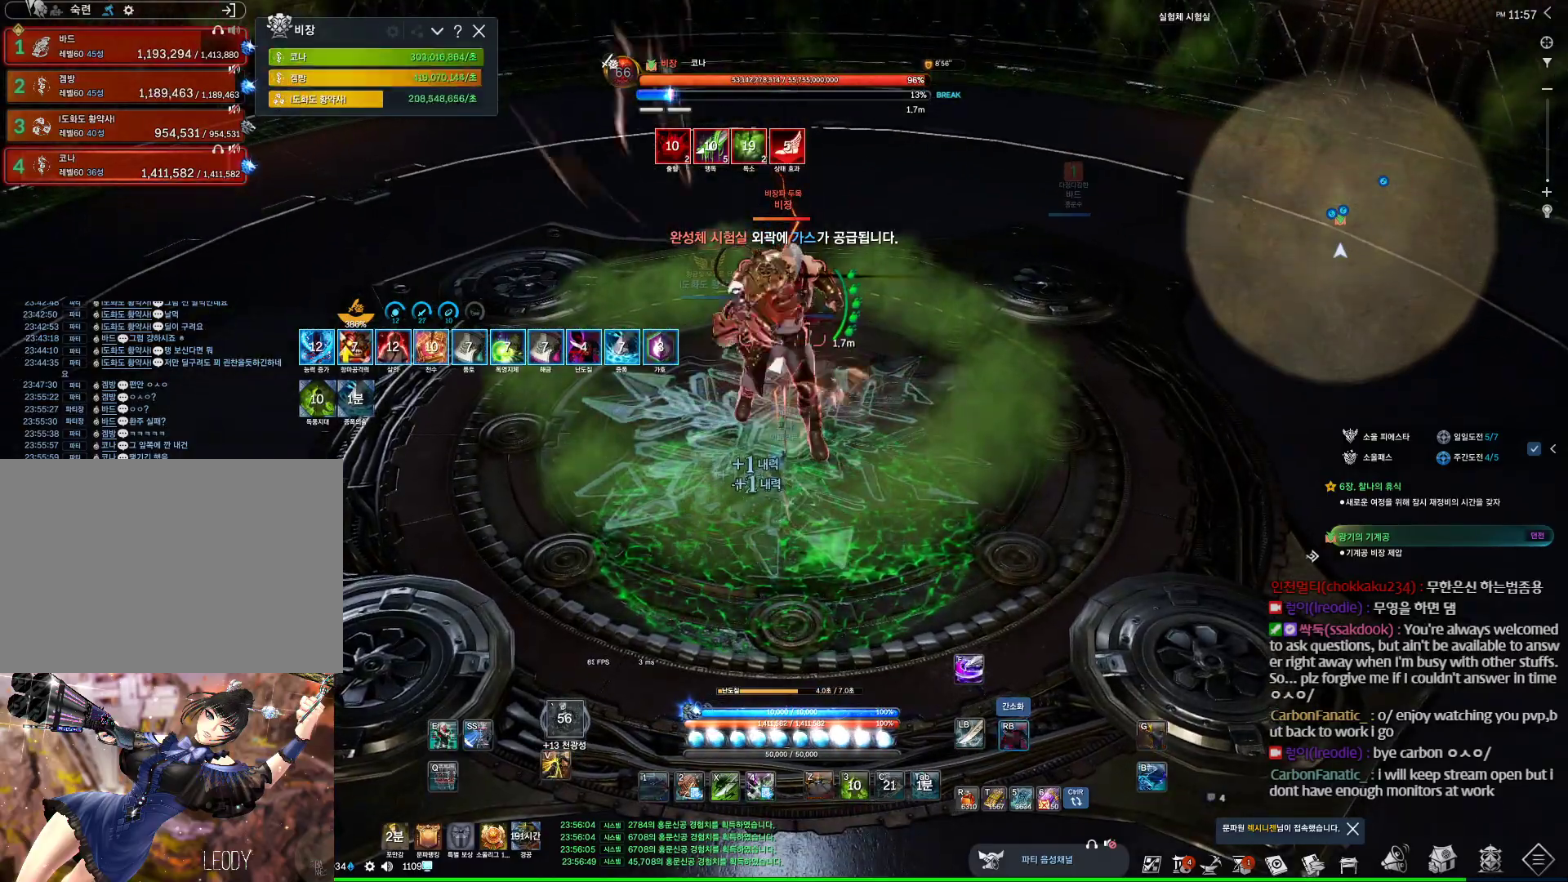
{"keys": ["a"], "mouse": ["right"], "events": [[133, "4", "up"], [200, "mouse_right", "down"], [267, "a", "down"]]}
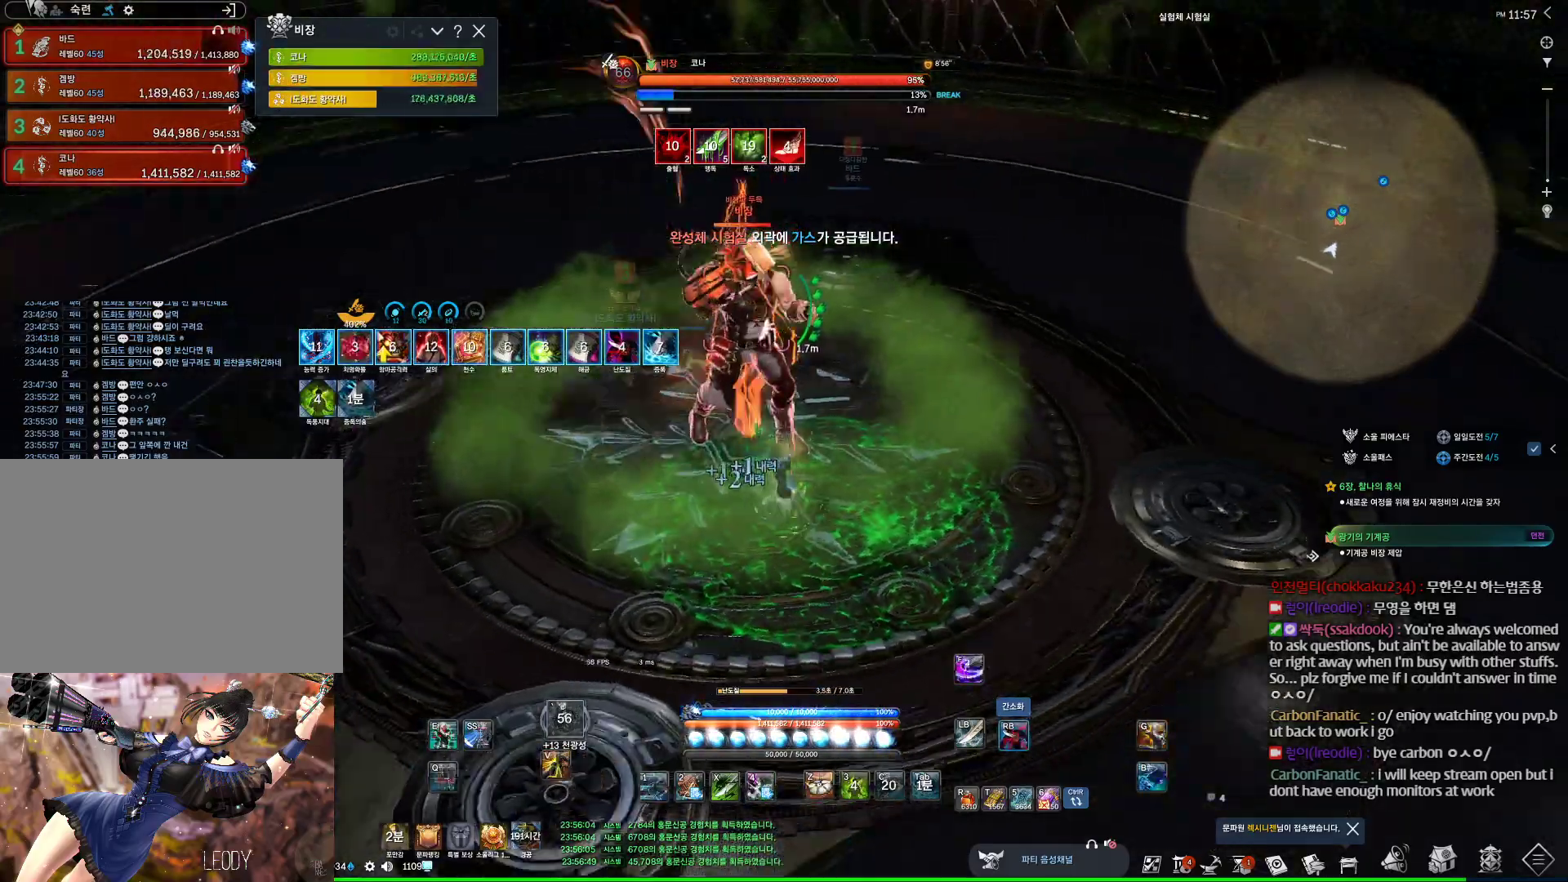
{"keys": [], "mouse": ["right"], "events": [[100, "3", "down"], [100, "mouse_right", "up"], [233, "mouse_right", "down"], [333, "3", "up"], [467, "a", "up"]]}
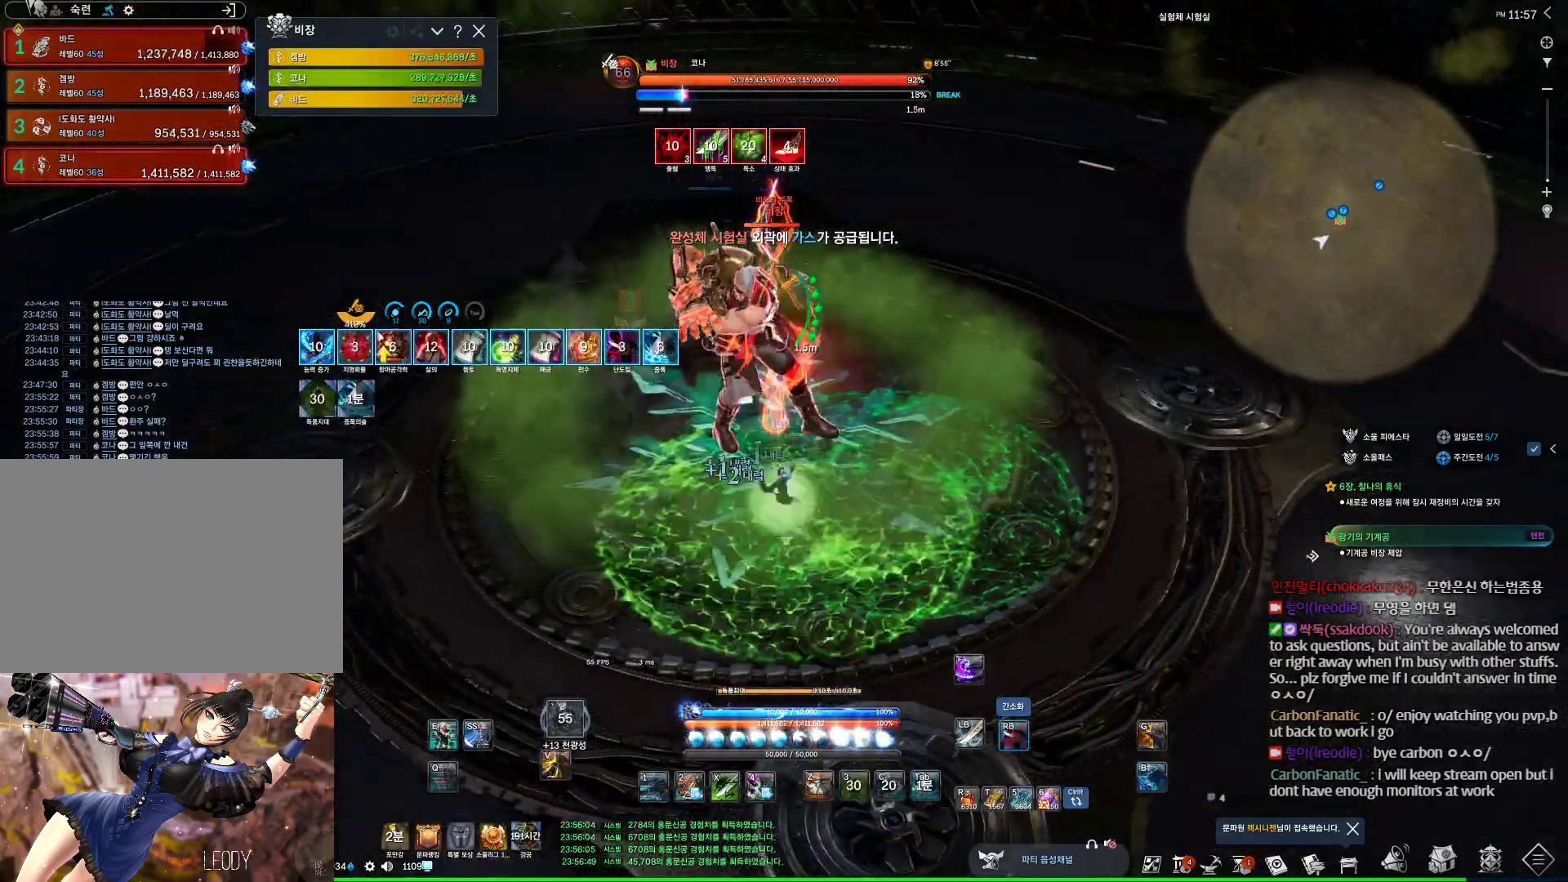
{"keys": [], "mouse": ["right"], "events": [[200, "4", "down"], [200, "mouse_right", "up"], [400, "4", "up"], [400, "mouse_right", "down"]]}
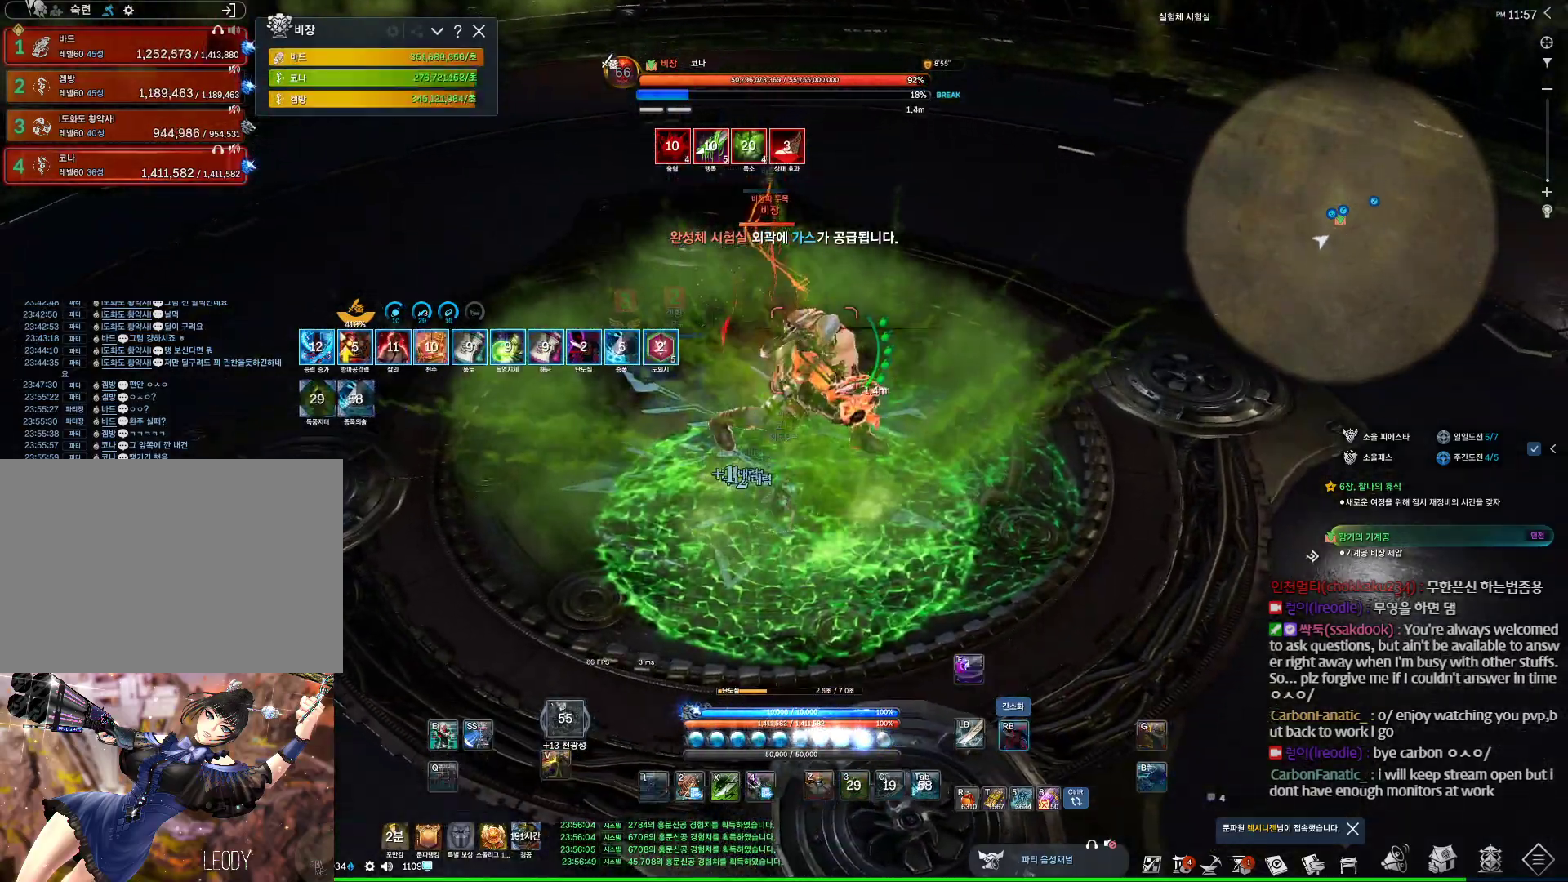
{"keys": ["d"], "mouse": ["right"], "events": [[333, "d", "down"], [367, "4", "down"], [367, "mouse_right", "up"], [467, "mouse_right", "down"], [500, "4", "up"]]}
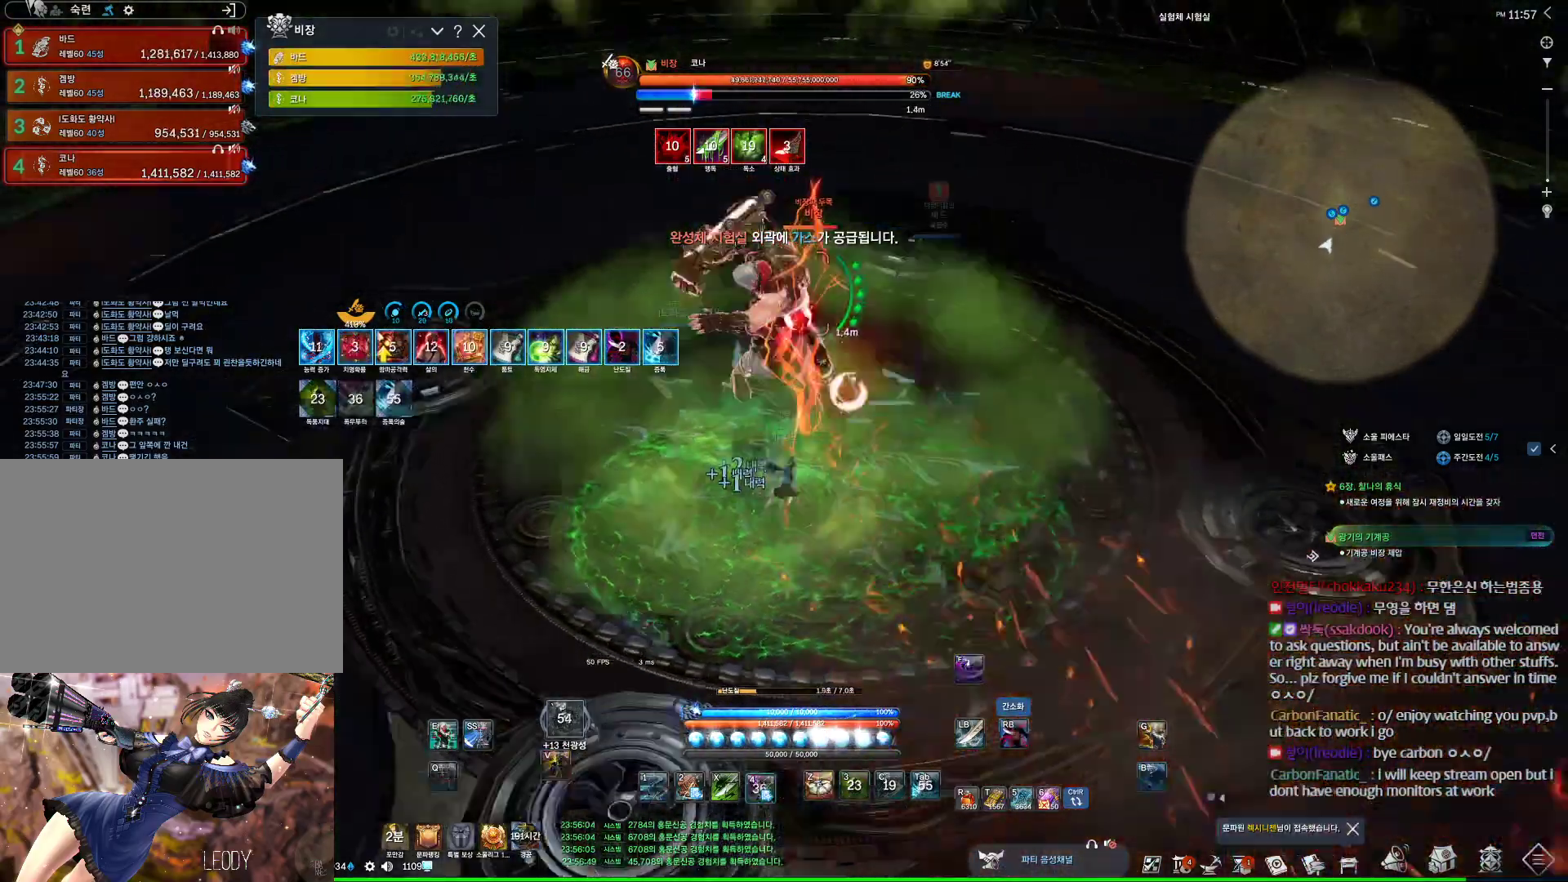
{"keys": ["4"], "mouse": [], "events": [[400, "4", "down"], [400, "mouse_right", "up"], [467, "d", "up"]]}
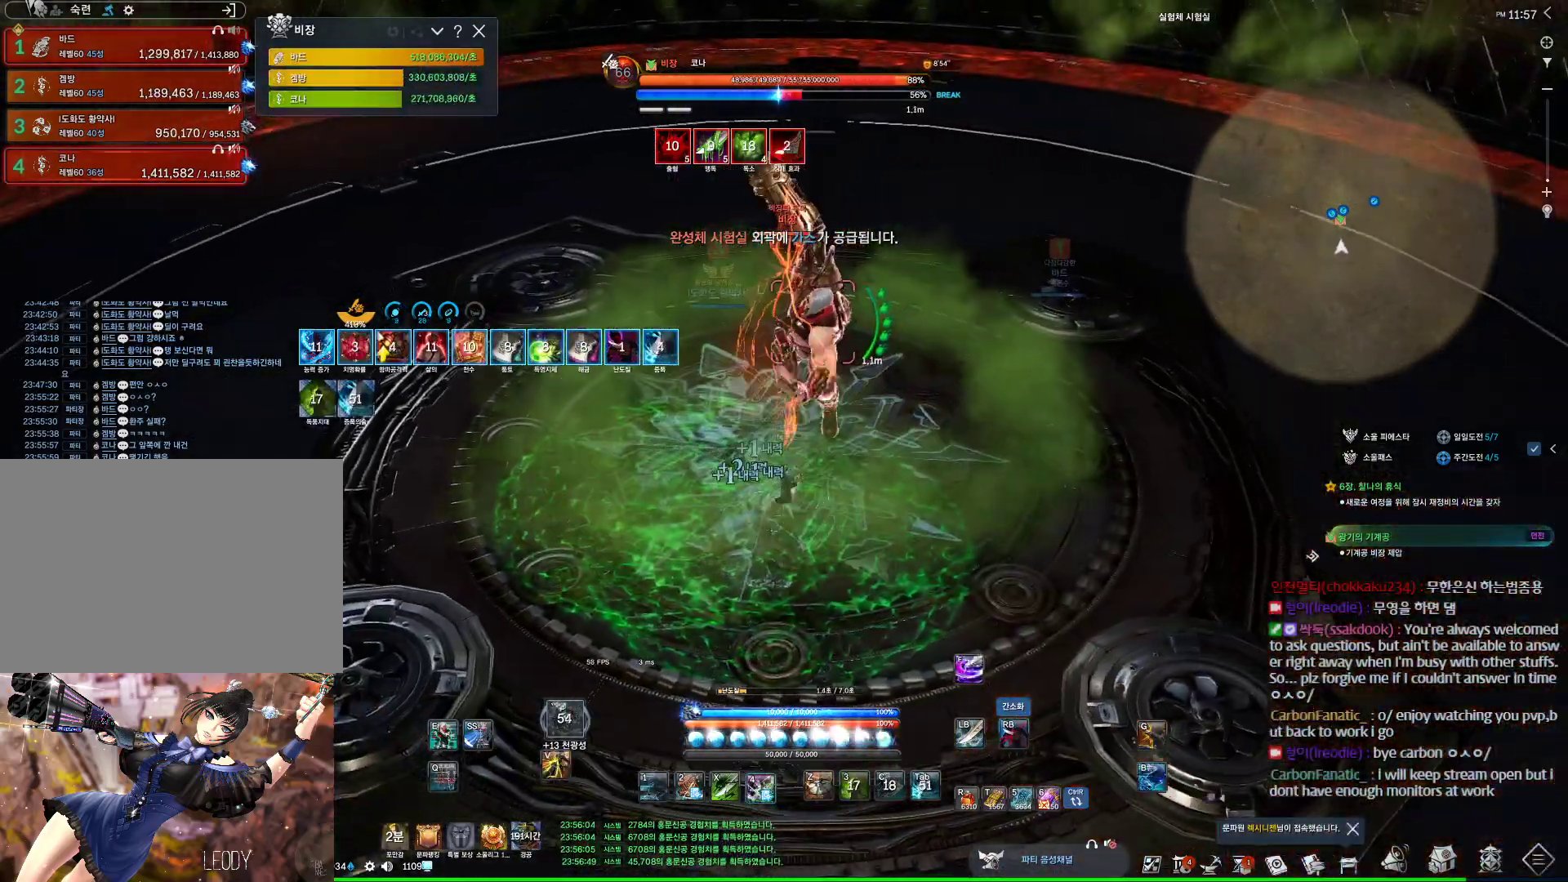
{"keys": ["4"], "mouse": [], "events": [[33, "4", "up"], [33, "mouse_right", "down"], [267, "mouse_wheel", "down"], [400, "mouse_right", "up"], [433, "4", "down"], [433, "mouse_wheel", "up"]]}
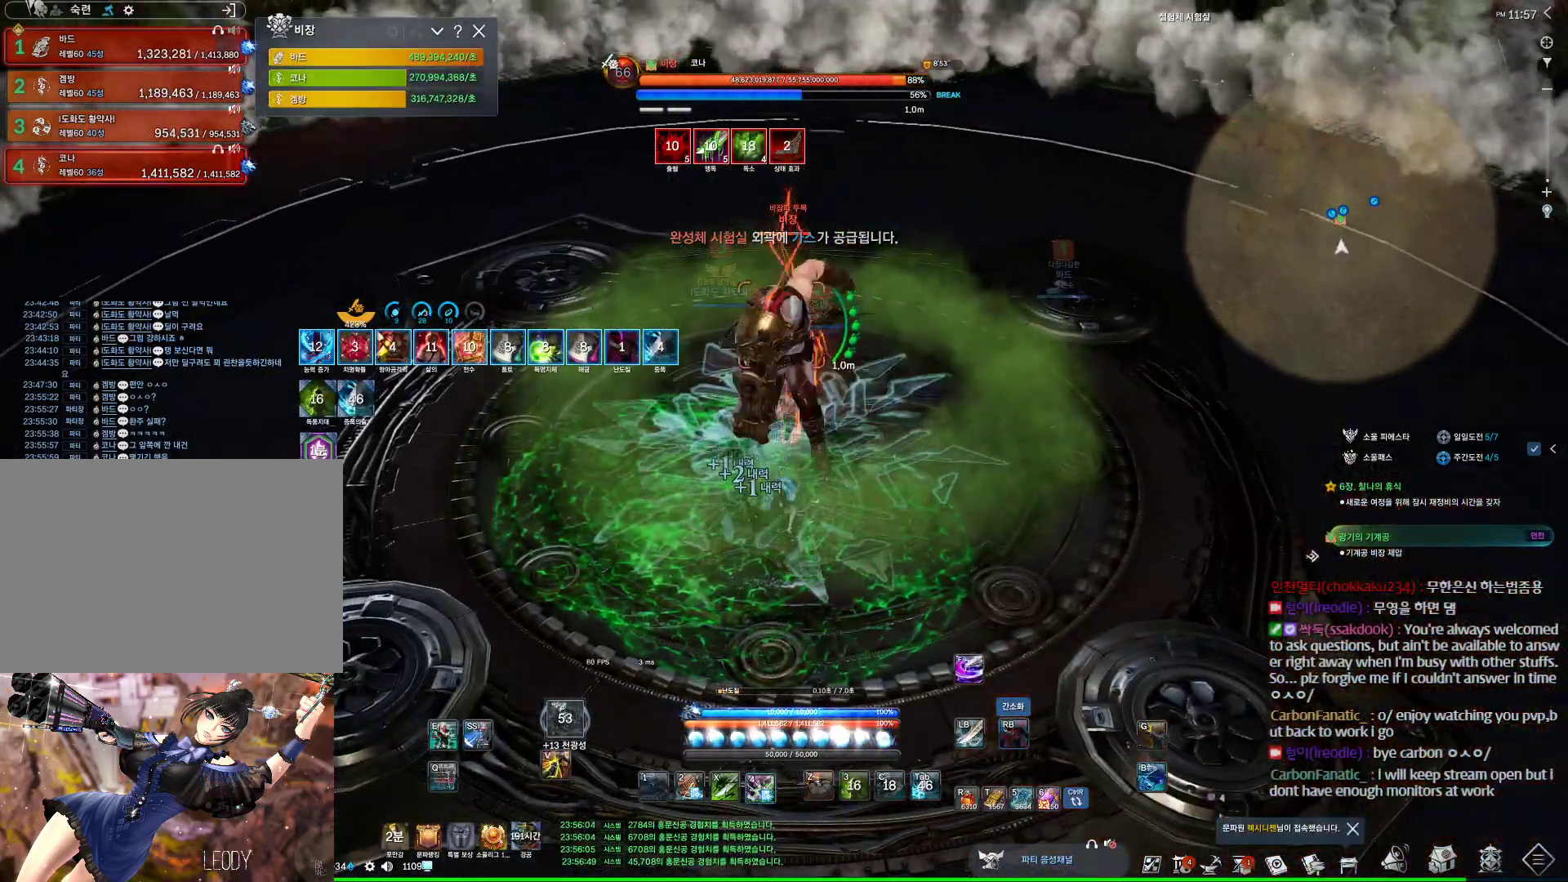
{"keys": [], "mouse": ["right"], "events": [[133, "mouse_right", "down"], [200, "4", "up"]]}
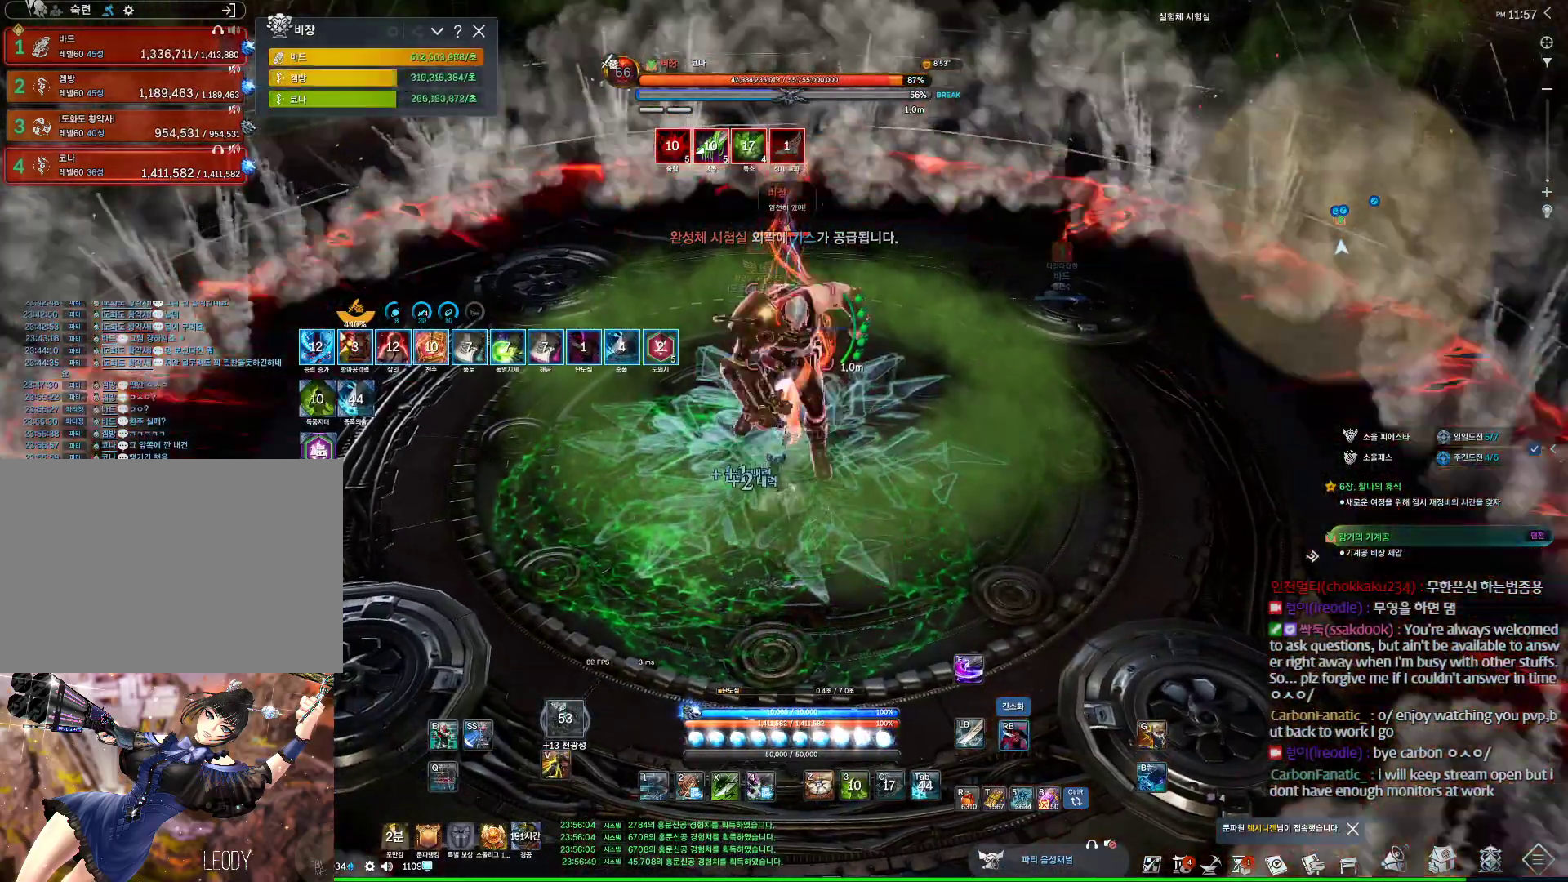
{"keys": [], "mouse": ["right"], "events": [[67, "mouse_right", "up"], [100, "4", "down"], [233, "mouse_right", "down"], [300, "4", "up"]]}
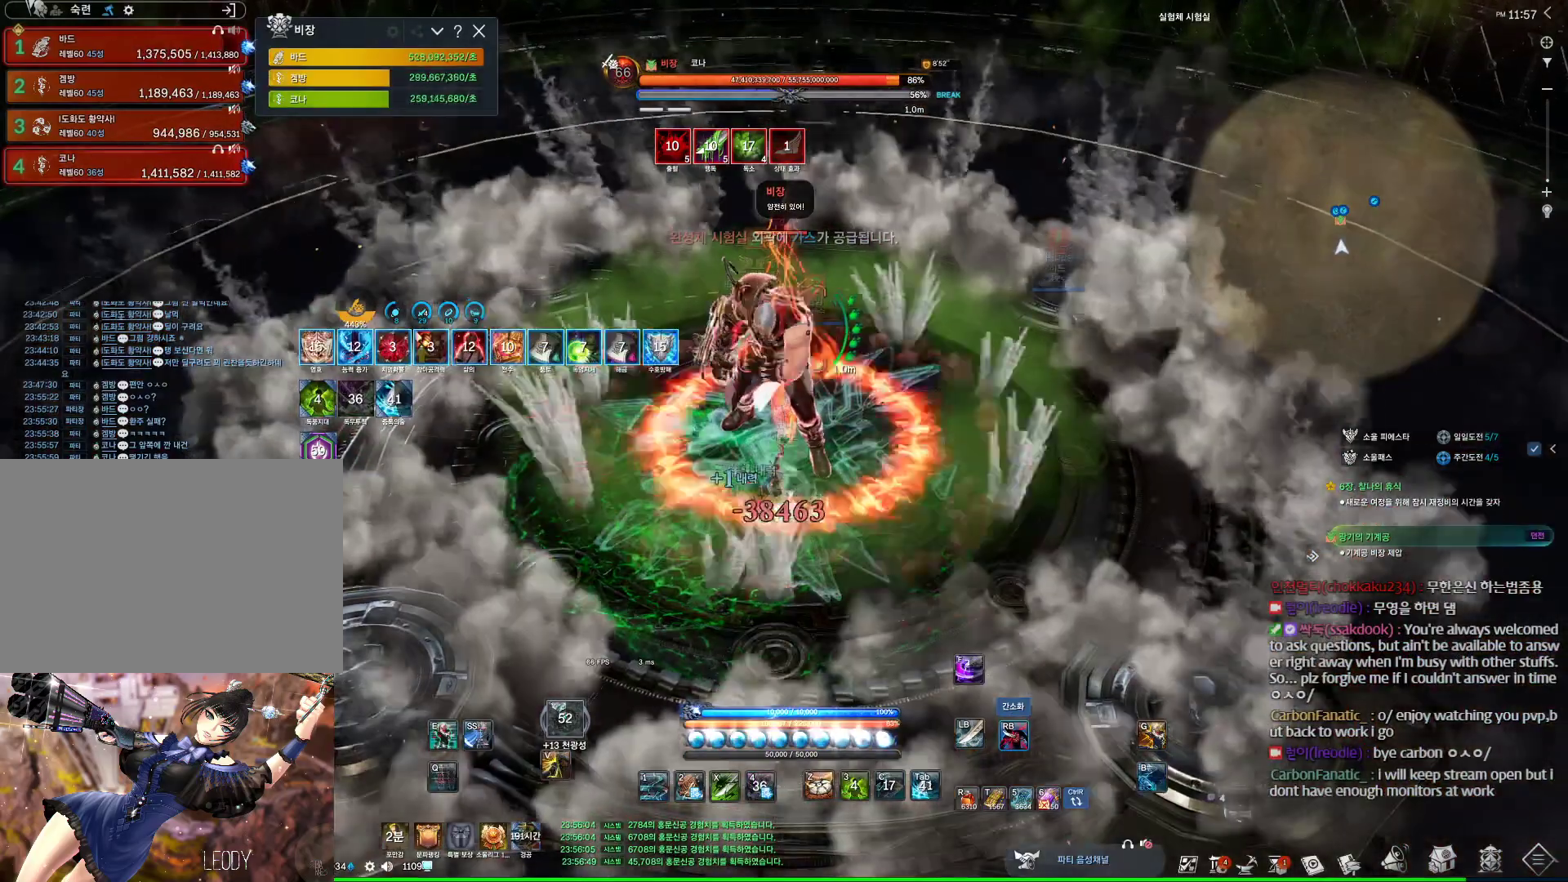
{"keys": [], "mouse": ["left"], "events": [[233, "mouse_right", "up"], [267, "3", "down"], [433, "3", "up"], [433, "mouse_left", "down"]]}
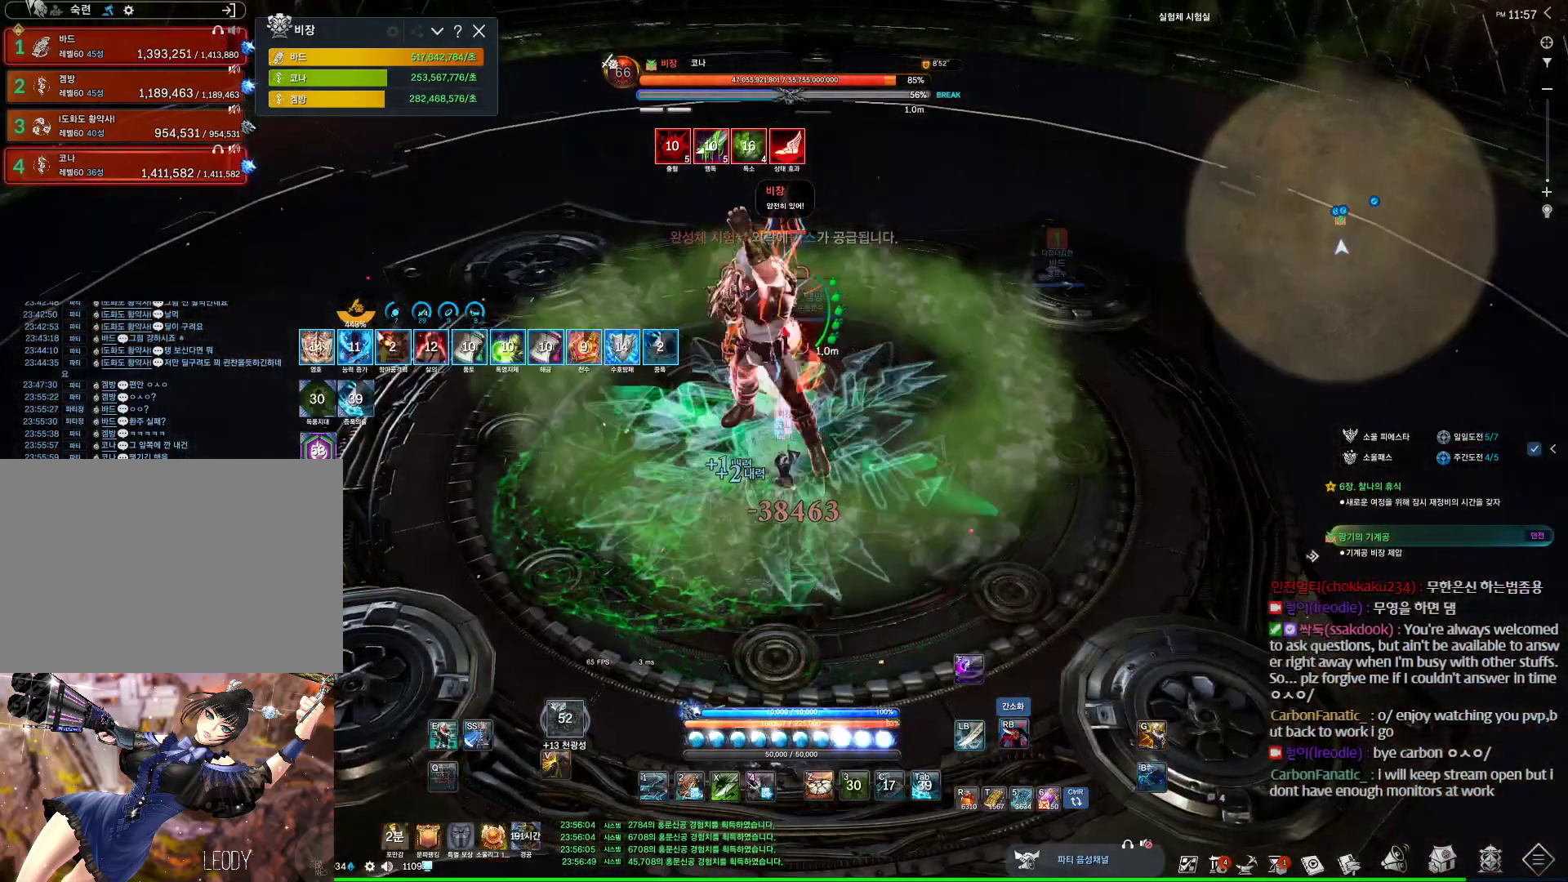
{"keys": ["f"], "mouse": [], "events": [[33, "mouse_right", "down"], [100, "mouse_left", "up"], [167, "mouse_right", "up"], [233, "f", "down"]]}
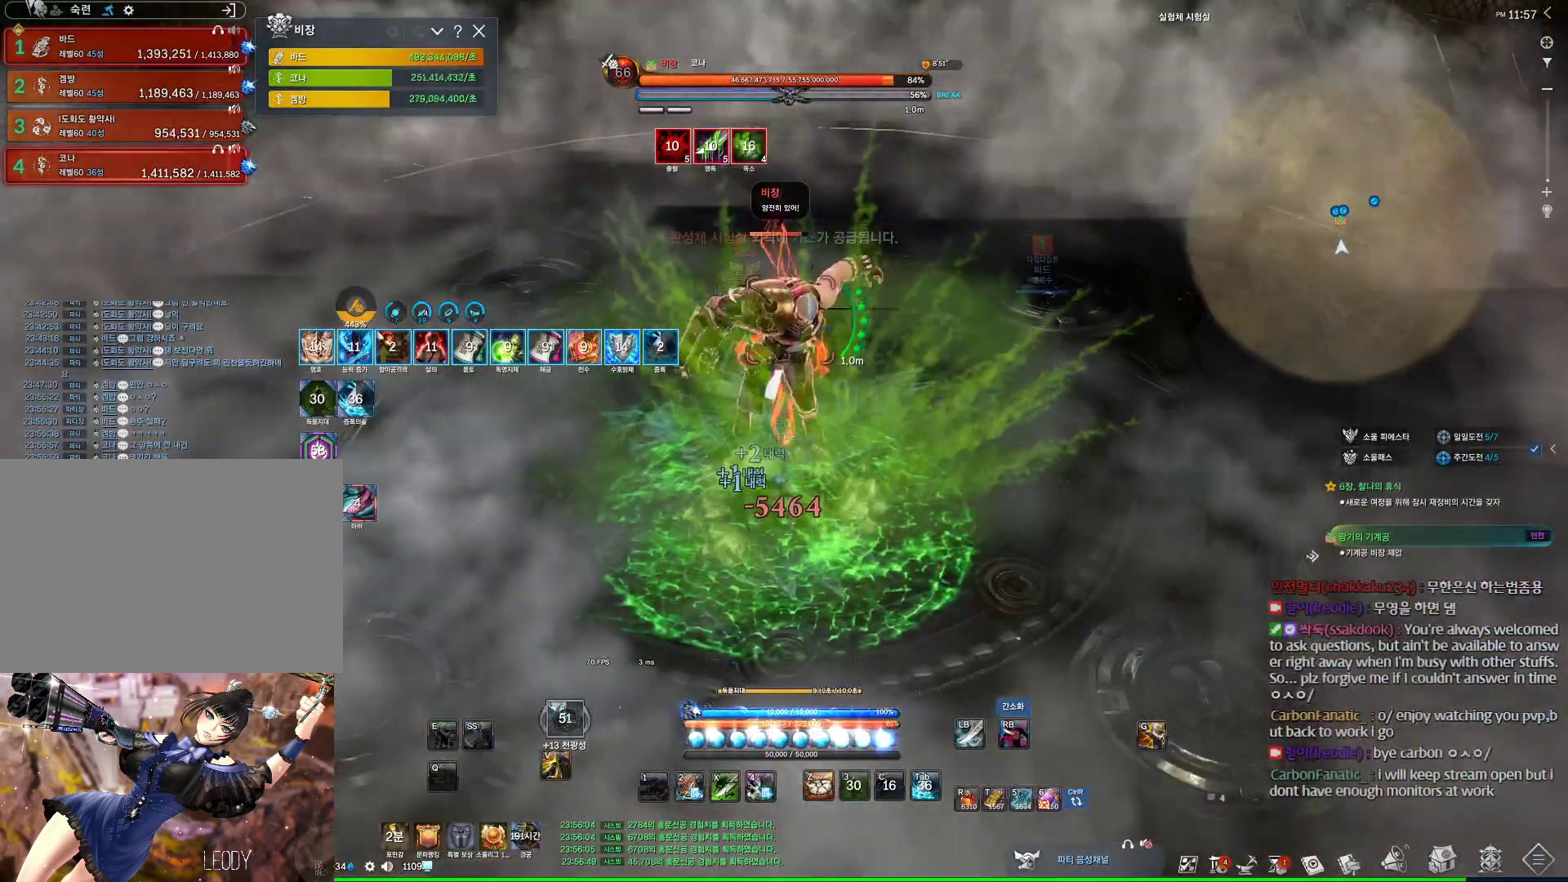
{"keys": ["f", "w"], "mouse": [], "events": [[33, "f", "up"], [67, "mouse_right", "down"], [167, "mouse_wheel", "down"], [333, "f", "down"], [333, "mouse_right", "up"], [333, "mouse_wheel", "up"], [467, "w", "down"]]}